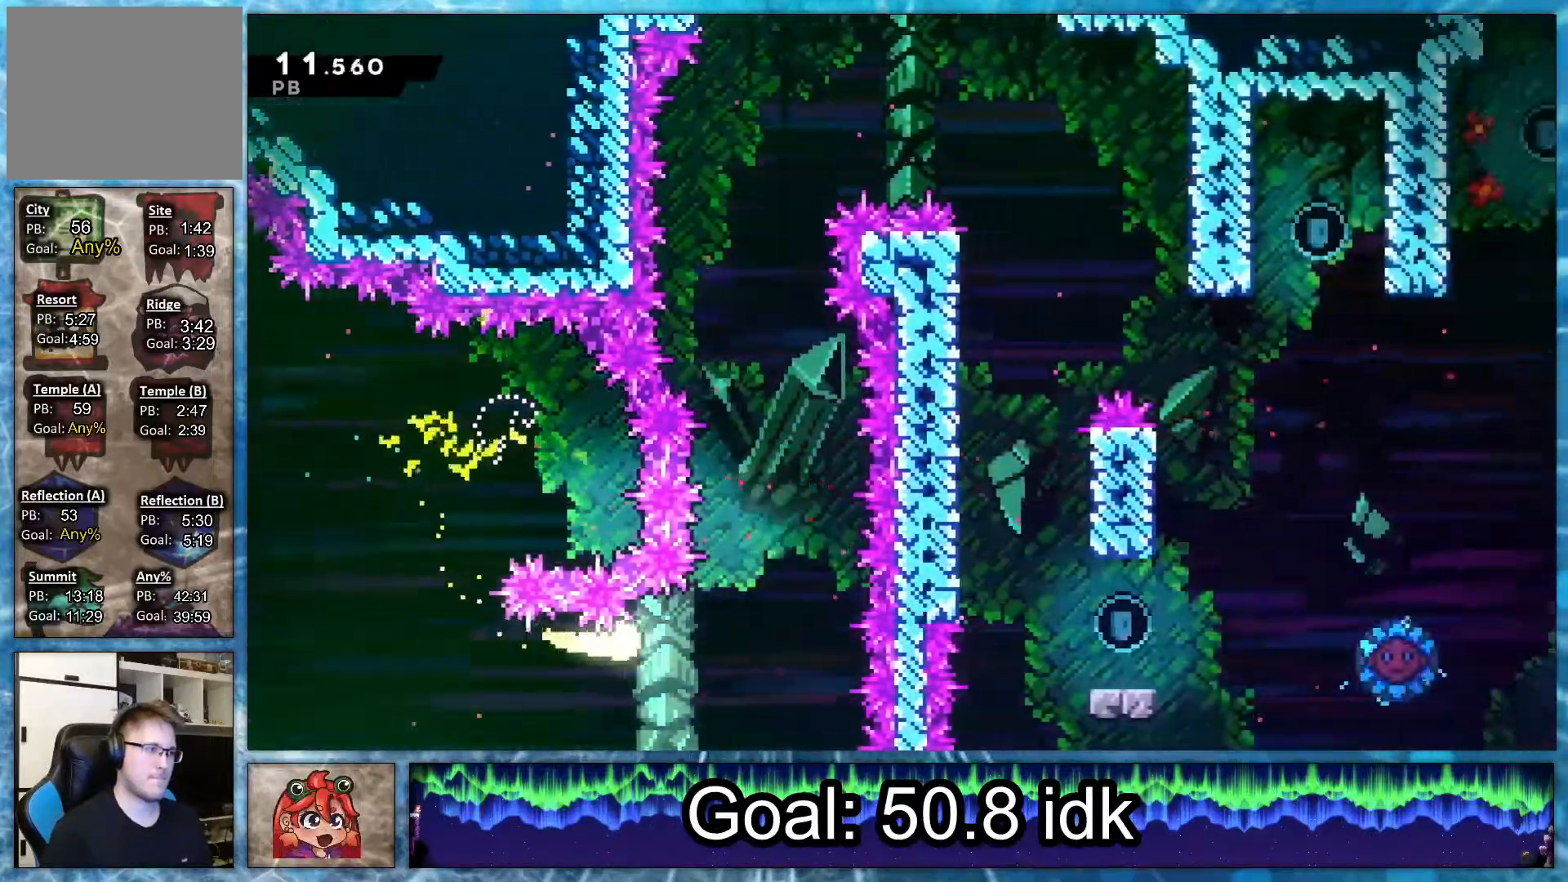
Gameplay with a controller (PlayStation layout); each line is a JSON object with the inputs held at the frame after it. "events" lists button and stick changes between this image and that frame as [ms after this image, input, new state], when the widget could be followed in between. Not read: left_stick.
{"buttons": [], "right_stick": "up-right", "events": [[33, "right_stick", "up-right"]]}
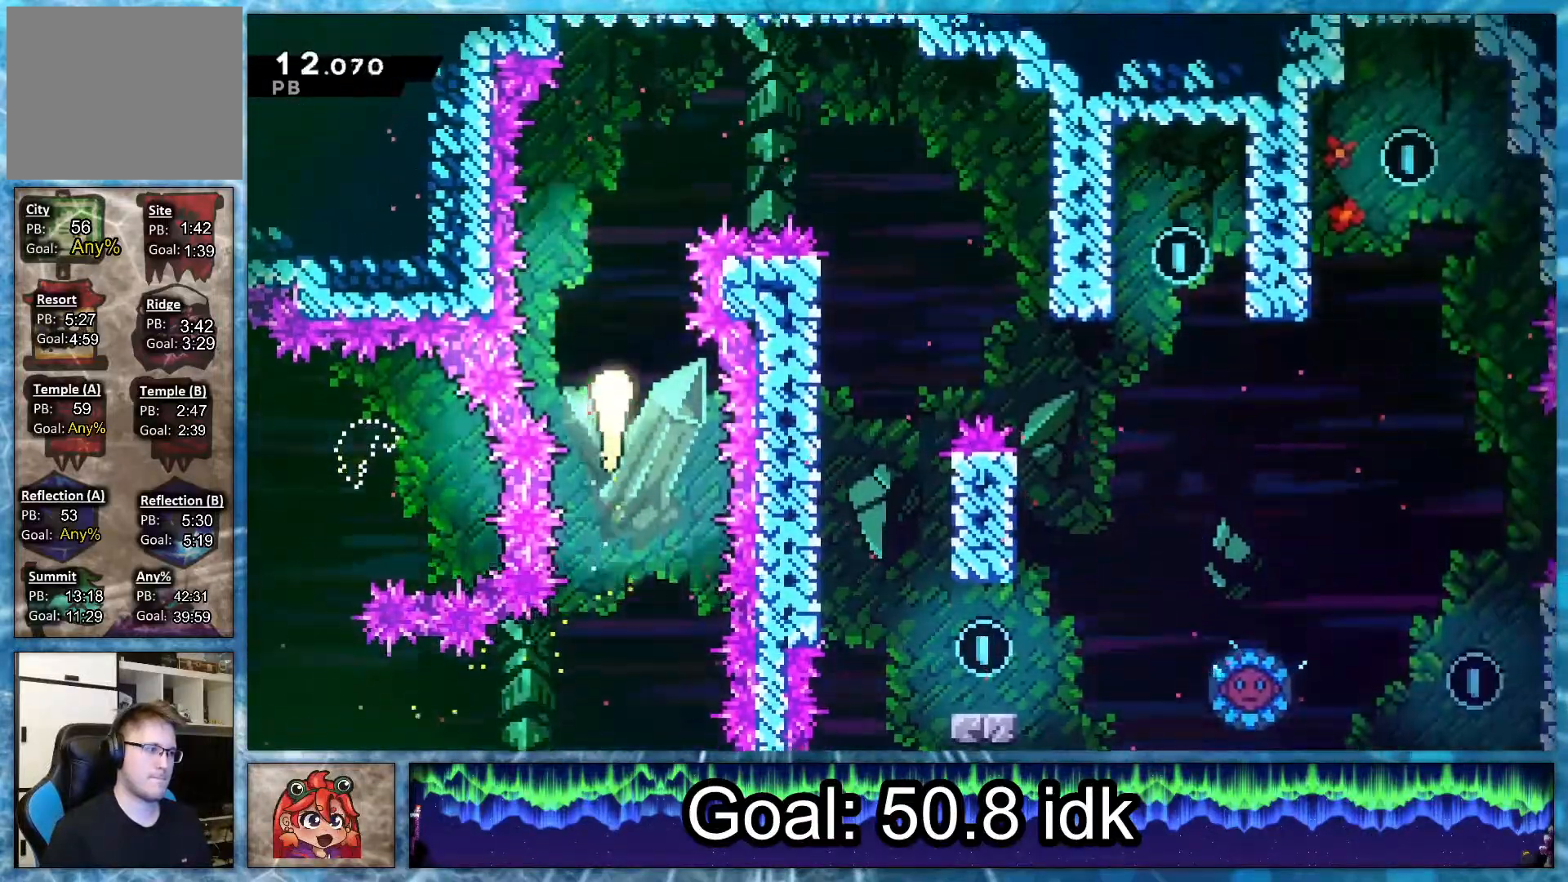
{"buttons": [], "right_stick": "down-right", "events": [[250, "right_stick", "right"], [433, "right_stick", "down-right"]]}
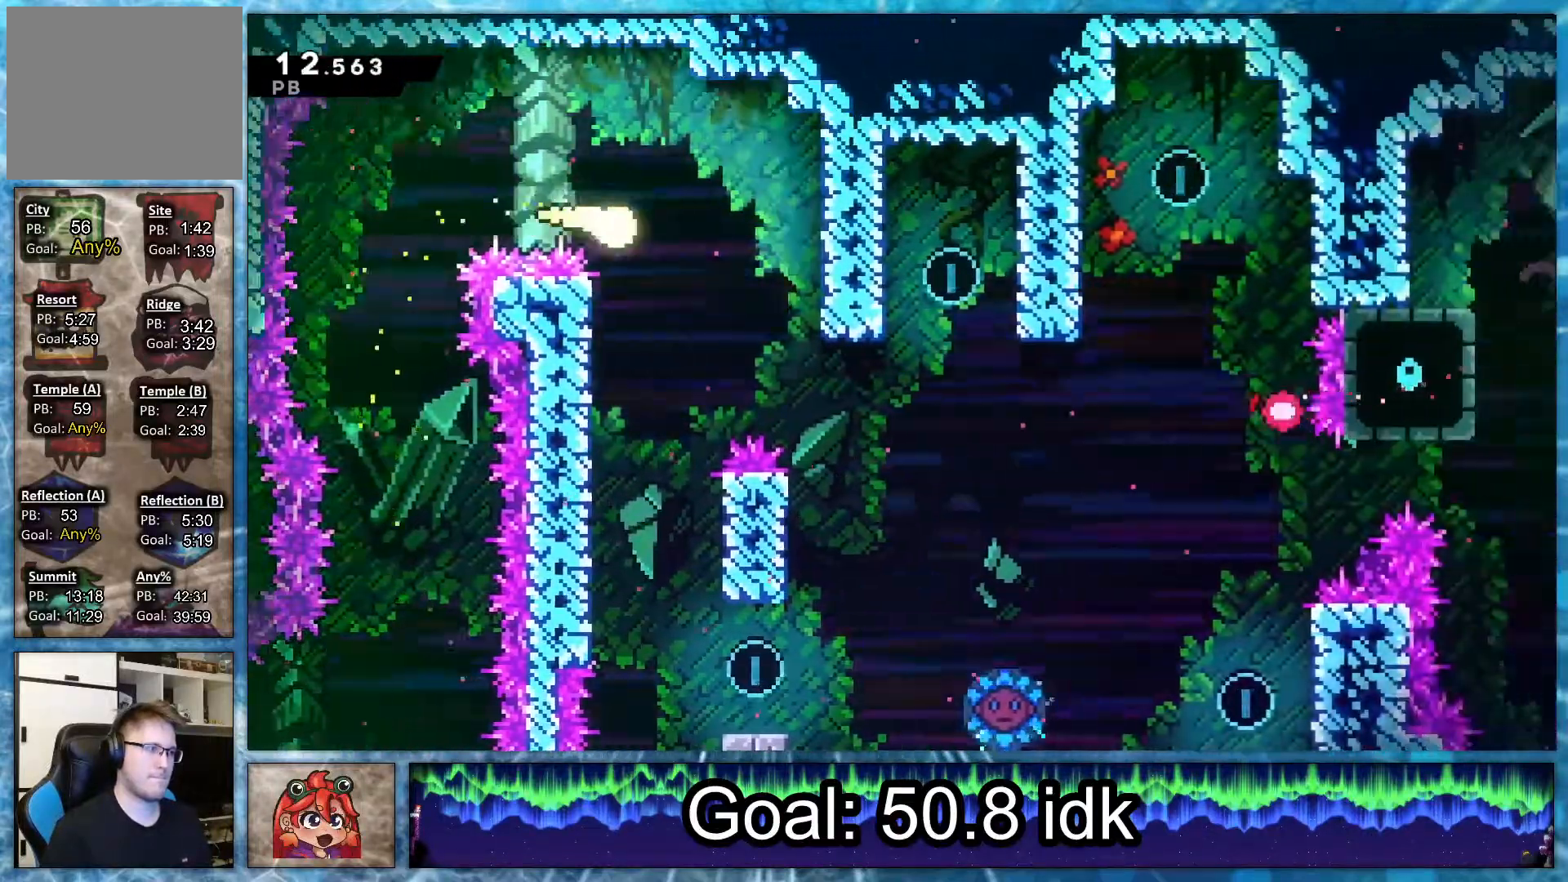
{"buttons": ["R2", "DPAD_DOWN", "DPAD_RIGHT"], "right_stick": "center", "events": [[200, "DPAD_RIGHT", "down"], [217, "DPAD_DOWN", "down"], [283, "right_stick", "center"], [383, "R2", "down"]]}
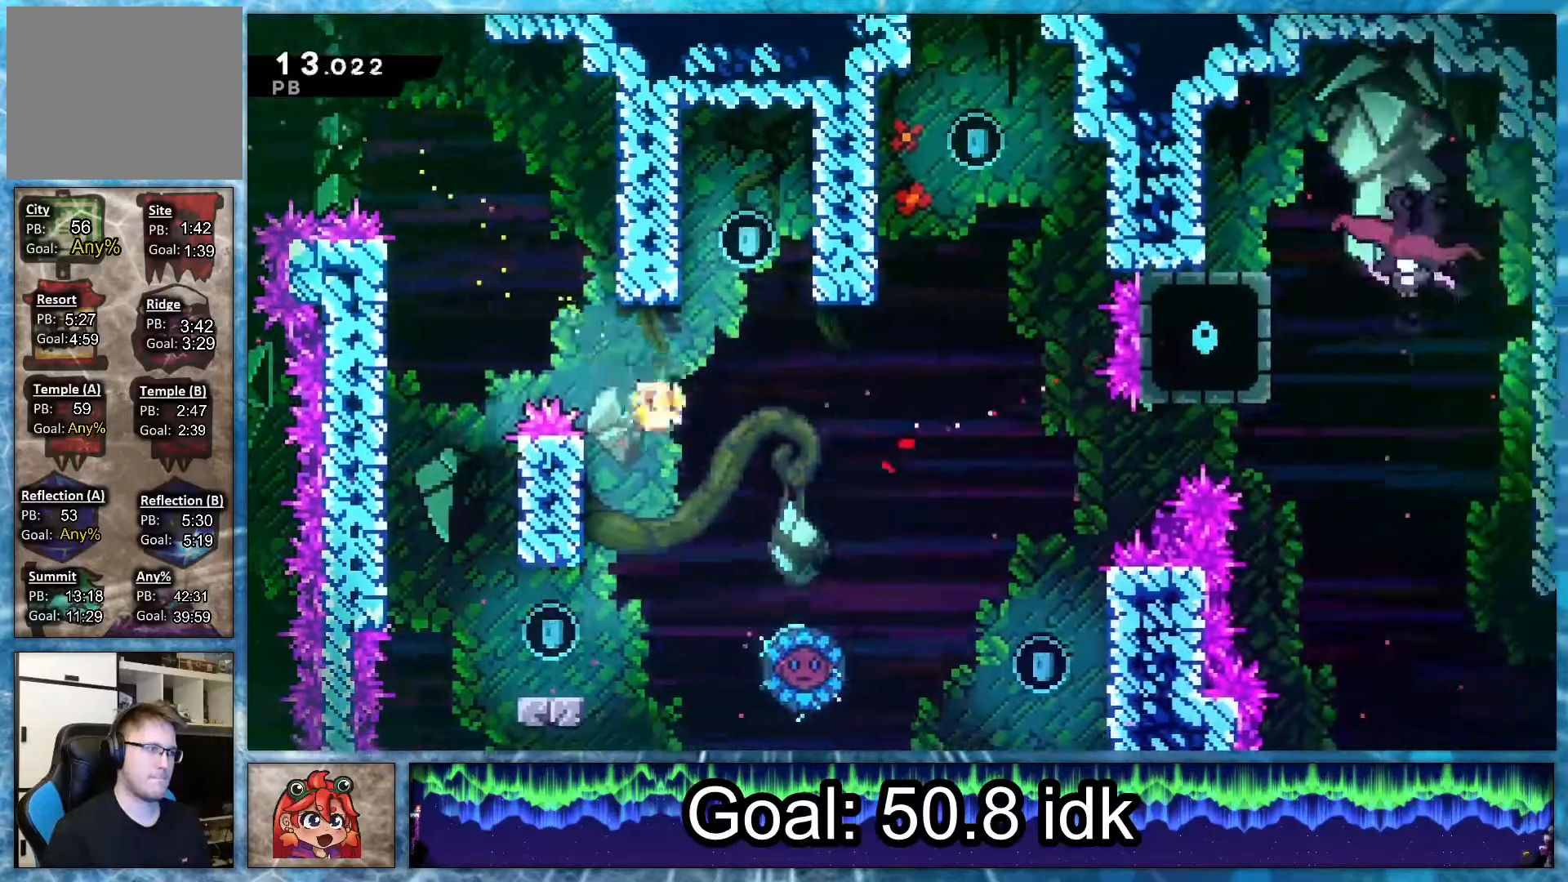
{"buttons": ["DPAD_RIGHT"], "right_stick": "center", "events": [[33, "R2", "up"], [283, "DPAD_DOWN", "up"]]}
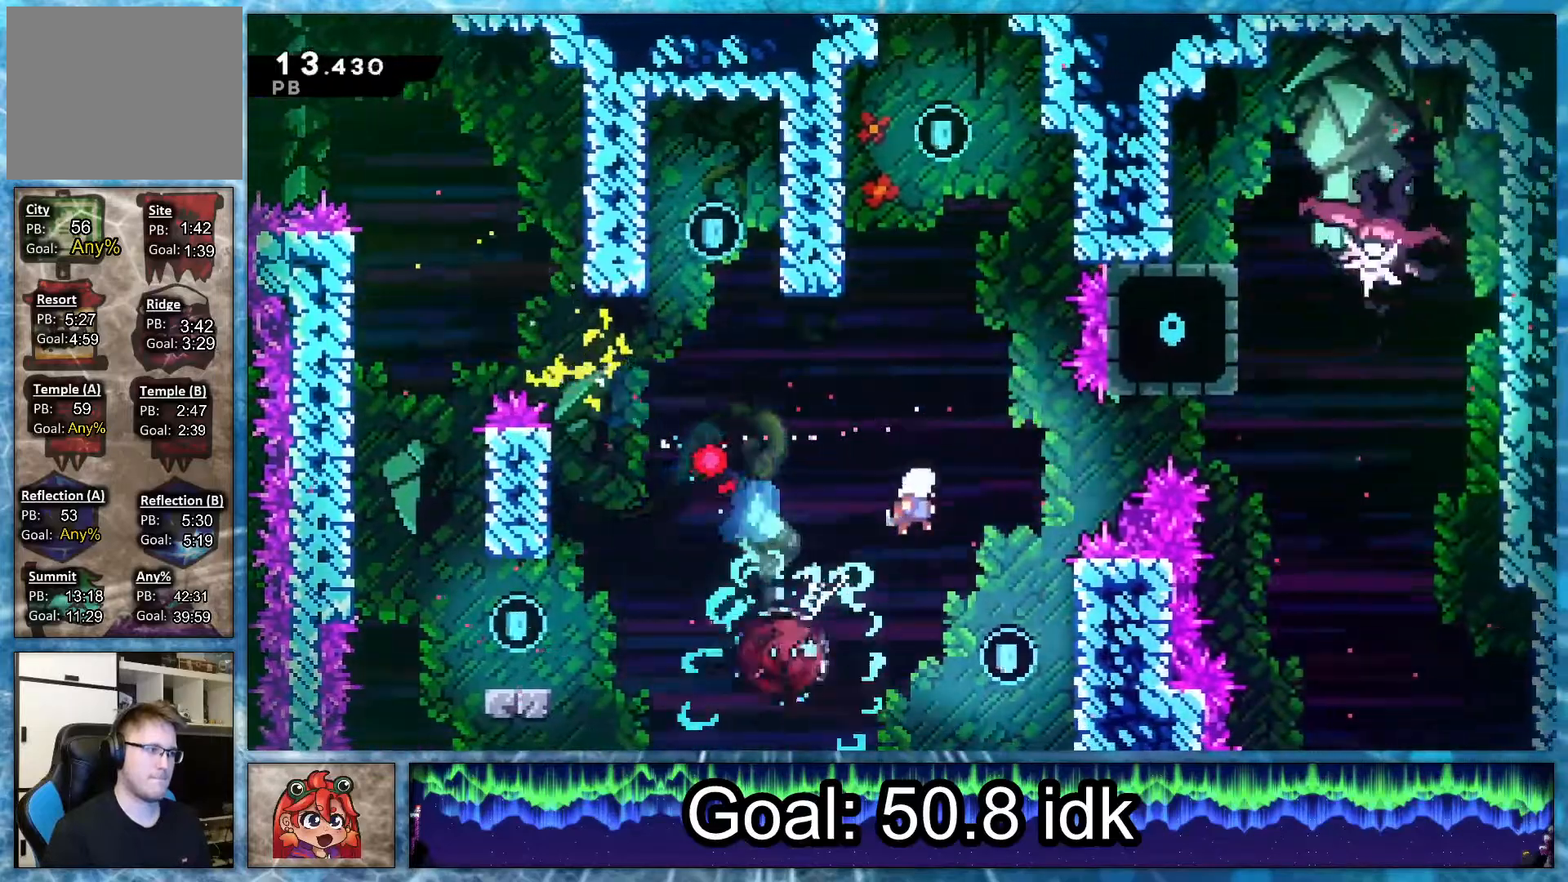
{"buttons": ["L1", "DPAD_UP", "DPAD_RIGHT"], "right_stick": "center", "events": [[350, "L1", "down"], [367, "DPAD_UP", "down"]]}
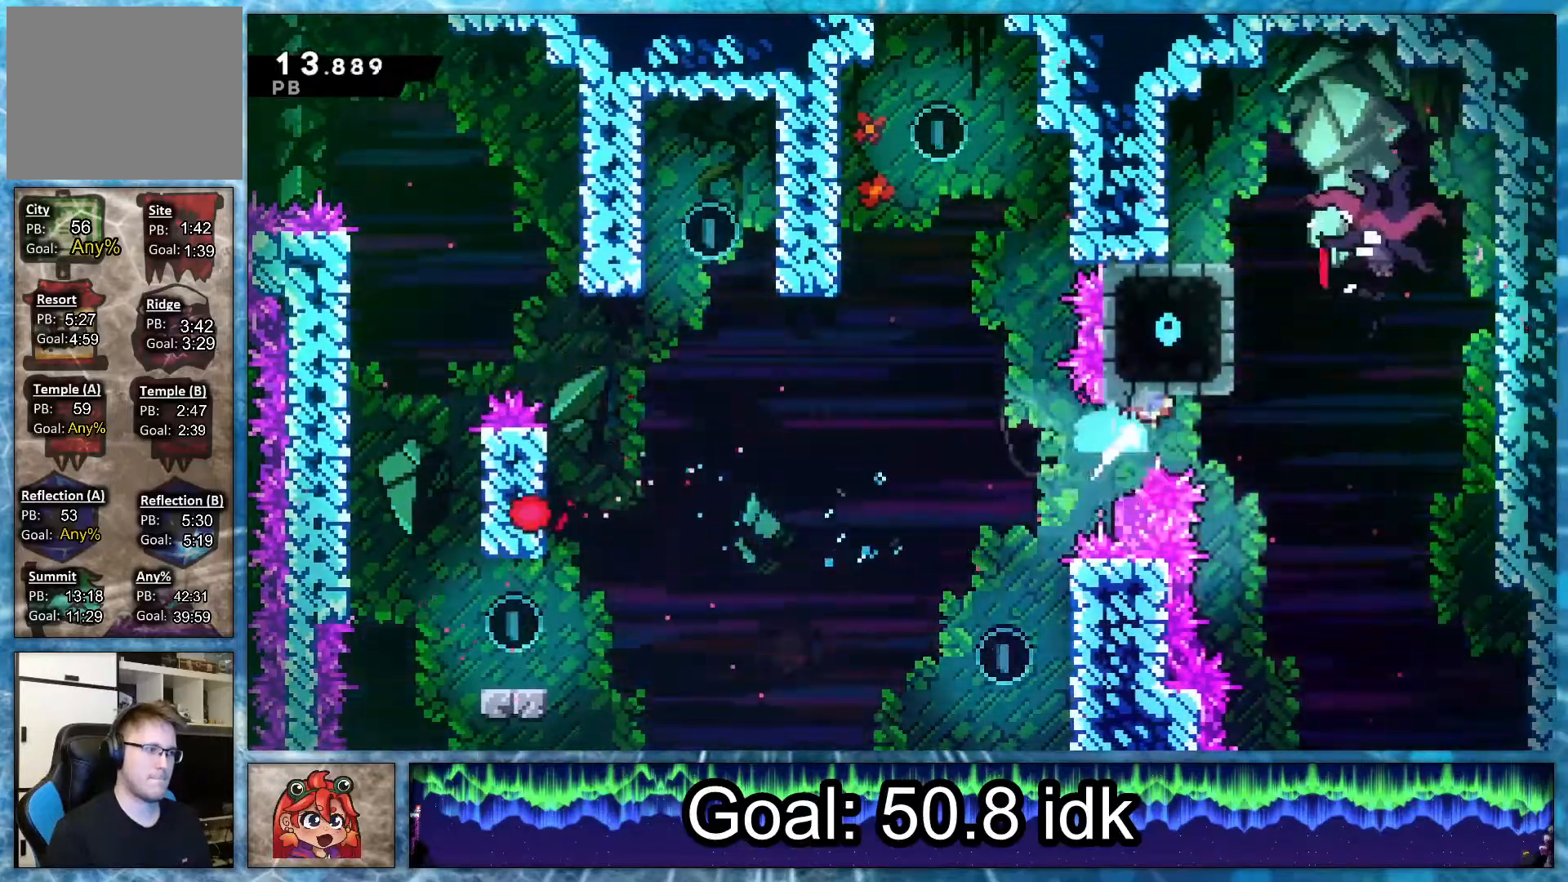
{"buttons": ["DPAD_DOWN", "DPAD_LEFT"], "right_stick": "center", "events": [[17, "L1", "up"], [67, "R1", "down"], [117, "CROSS", "down"], [300, "DPAD_UP", "up"], [317, "R1", "up"], [350, "CROSS", "up"], [350, "DPAD_DOWN", "down"], [350, "DPAD_RIGHT", "up"], [433, "DPAD_LEFT", "down"]]}
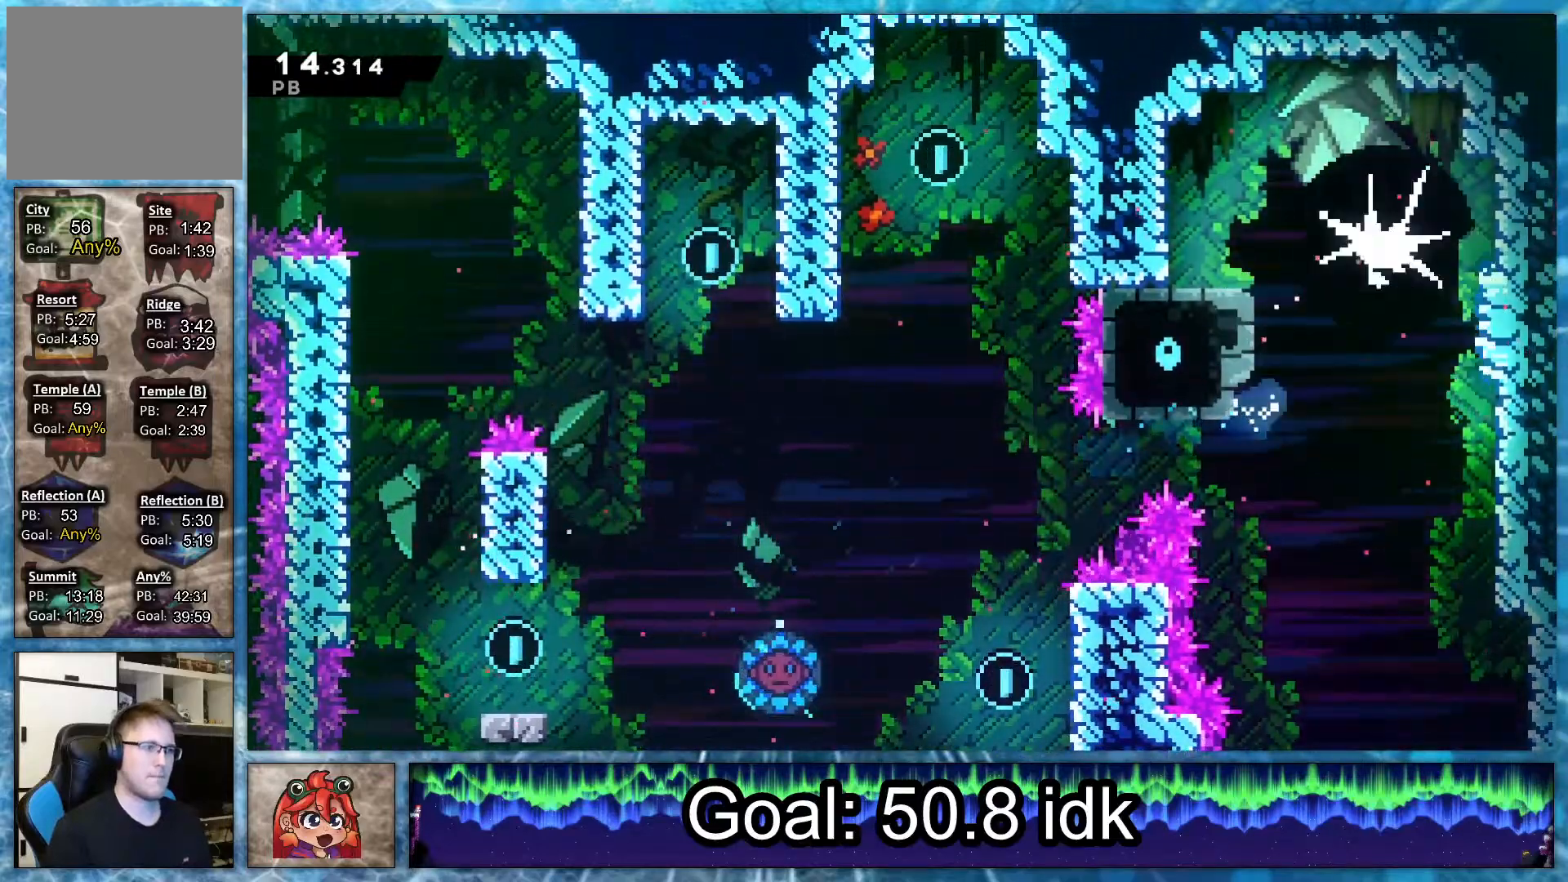
{"buttons": ["R2", "DPAD_DOWN", "DPAD_LEFT"], "right_stick": "center", "events": [[17, "DPAD_LEFT", "up"], [317, "DPAD_LEFT", "down"], [400, "R2", "down"]]}
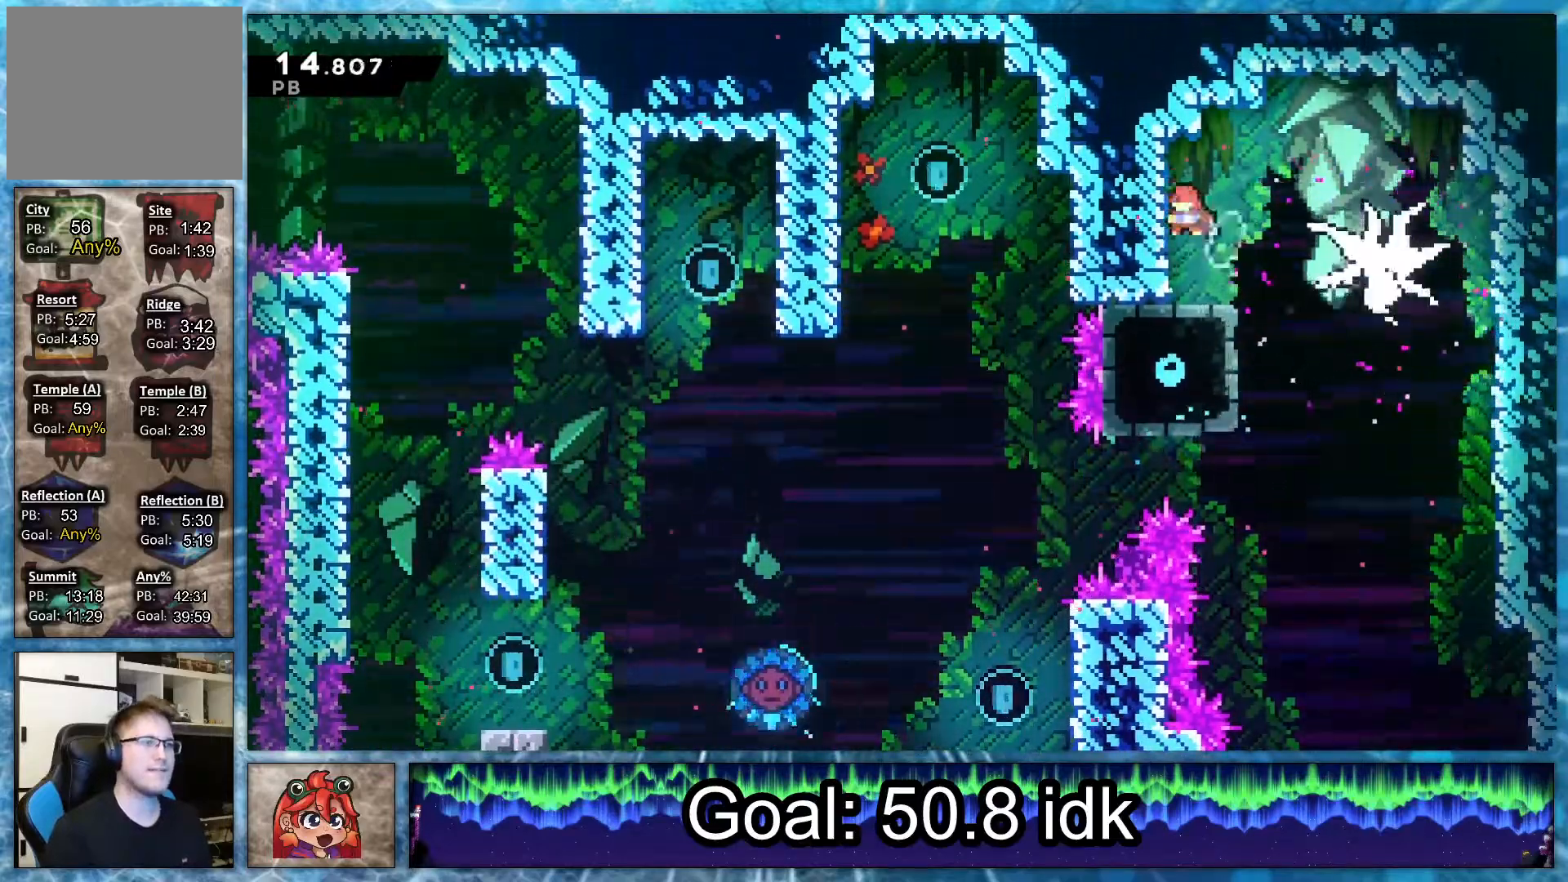
{"buttons": ["DPAD_DOWN", "DPAD_RIGHT"], "right_stick": "center", "events": [[67, "R2", "up"], [83, "DPAD_LEFT", "up"], [117, "DPAD_RIGHT", "down"], [150, "R1", "down"], [267, "R2", "down"], [400, "R1", "up"], [467, "R2", "up"]]}
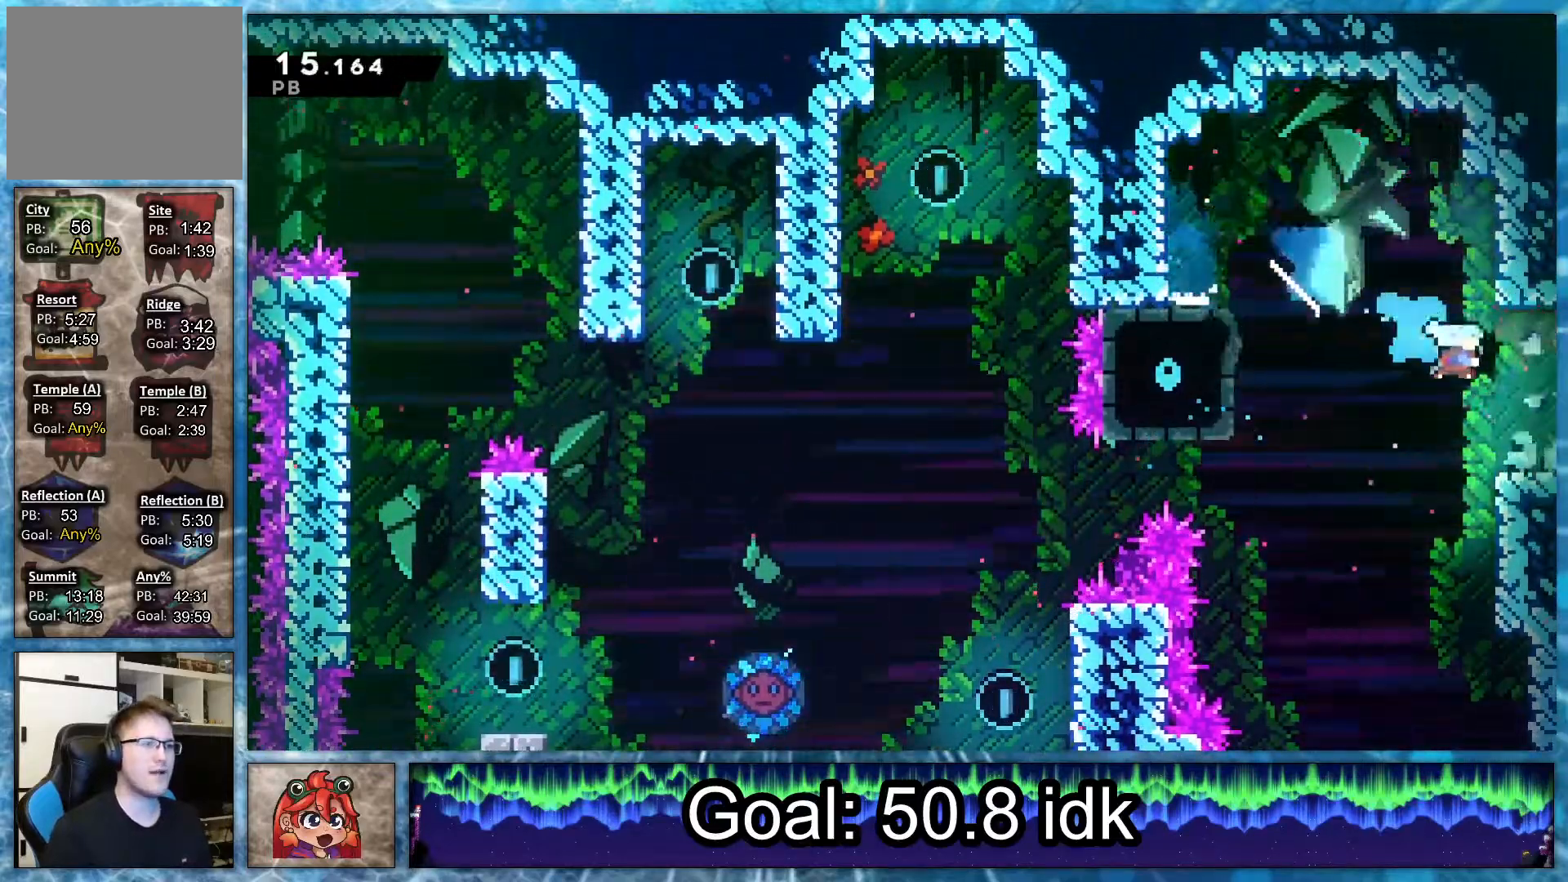
{"buttons": ["DPAD_RIGHT"], "right_stick": "center", "events": [[200, "DPAD_DOWN", "up"]]}
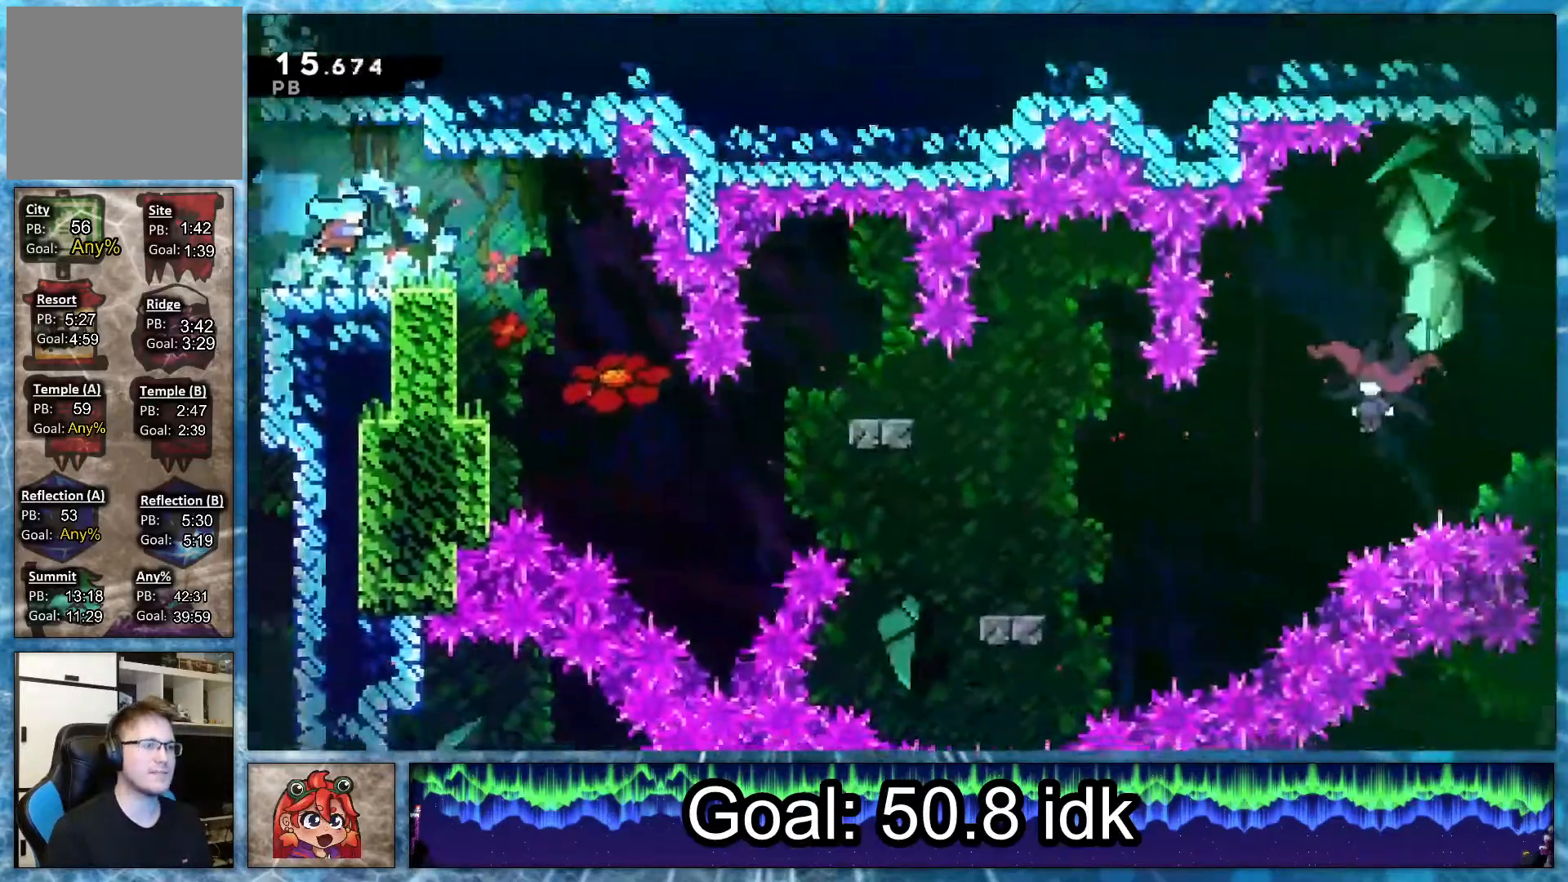
{"buttons": ["DPAD_DOWN", "DPAD_LEFT"], "right_stick": "center", "events": [[283, "DPAD_DOWN", "down"], [300, "DPAD_RIGHT", "up"], [333, "DPAD_LEFT", "down"], [333, "R2", "down"], [483, "R2", "up"]]}
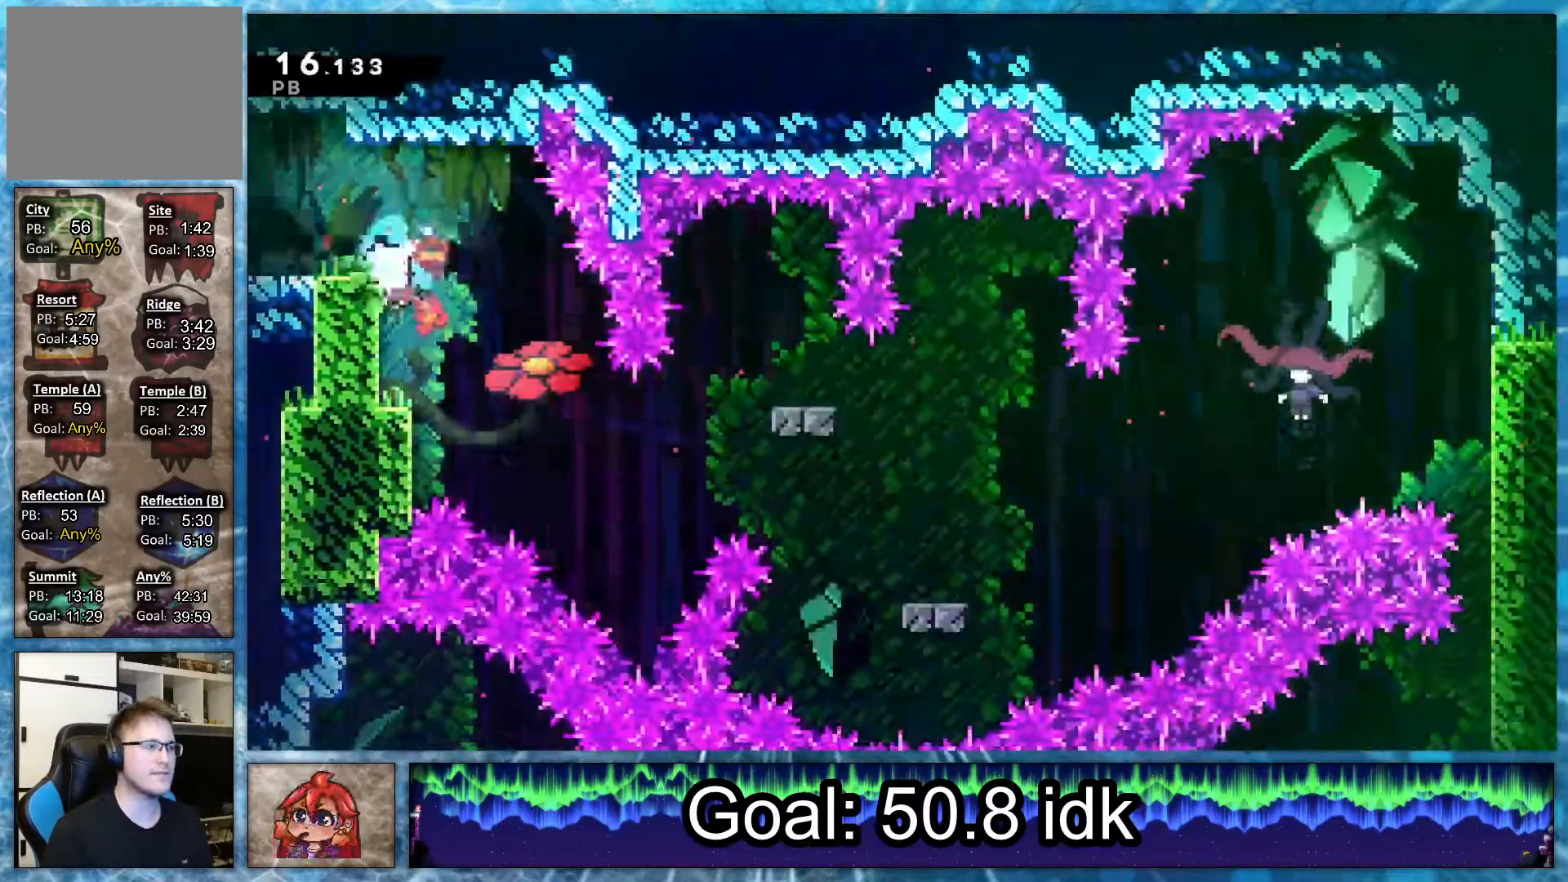
{"buttons": ["R2", "DPAD_DOWN", "DPAD_RIGHT"], "right_stick": "center", "events": [[50, "R2", "down"], [200, "R2", "up"], [233, "DPAD_LEFT", "up"], [267, "DPAD_DOWN", "up"], [267, "DPAD_RIGHT", "down"], [283, "R1", "down"], [317, "DPAD_DOWN", "down"], [383, "R2", "down"], [467, "R1", "up"]]}
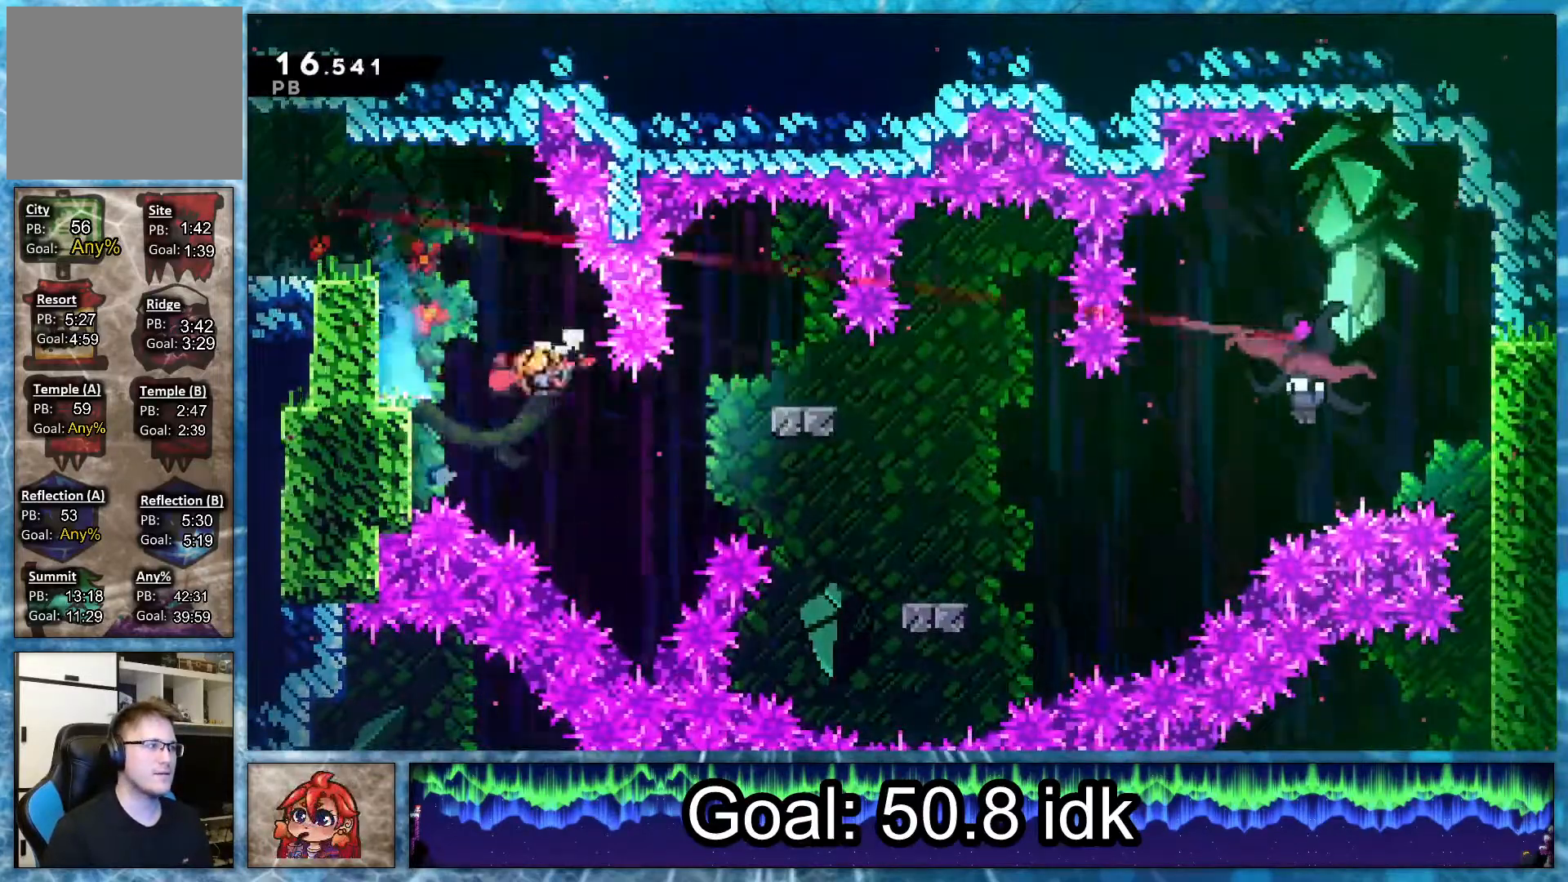
{"buttons": ["R2", "DPAD_UP", "DPAD_RIGHT"], "right_stick": "center", "events": [[50, "R2", "up"], [283, "DPAD_DOWN", "up"], [300, "R1", "down"], [317, "DPAD_UP", "down"], [367, "R2", "down"], [483, "R1", "up"]]}
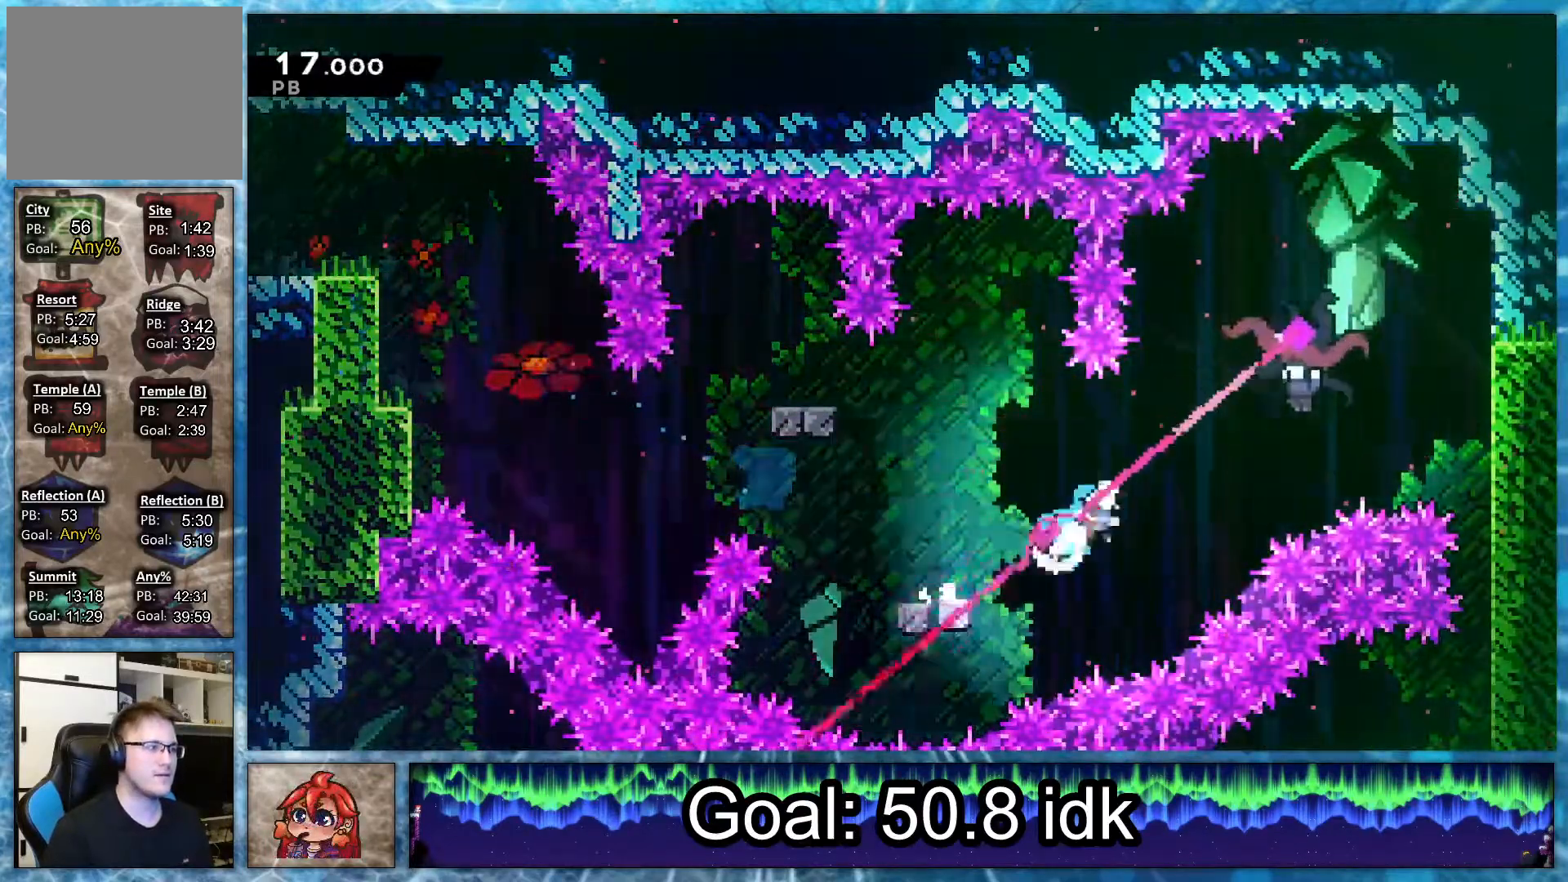
{"buttons": ["DPAD_DOWN"], "right_stick": "center", "events": [[33, "DPAD_UP", "up"], [50, "R2", "up"], [83, "DPAD_DOWN", "down"], [117, "DPAD_RIGHT", "up"]]}
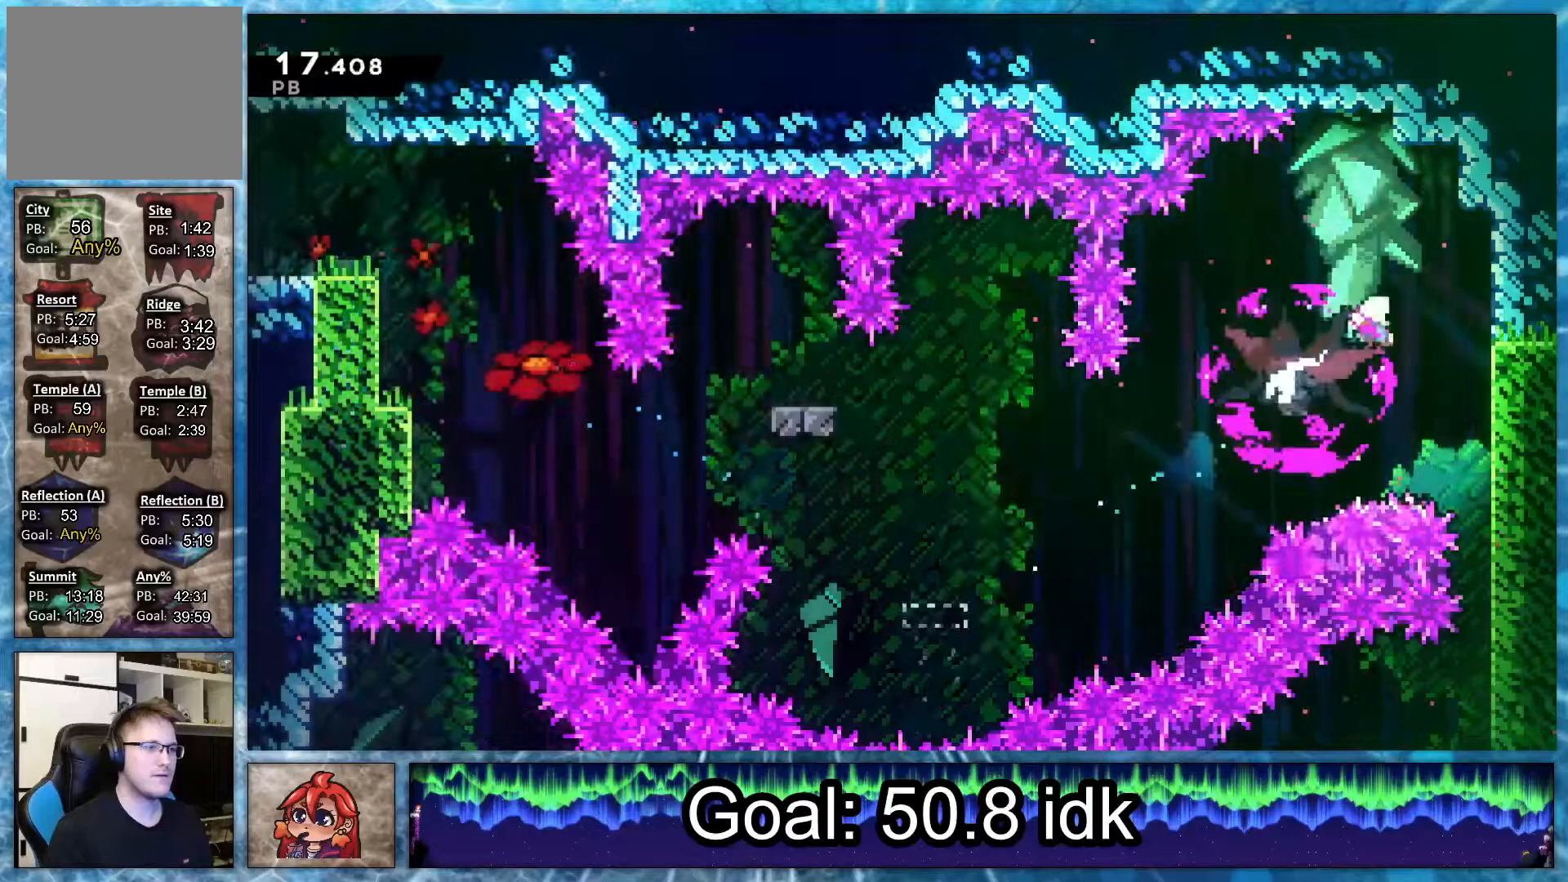
{"buttons": ["DPAD_DOWN"], "right_stick": "center", "events": []}
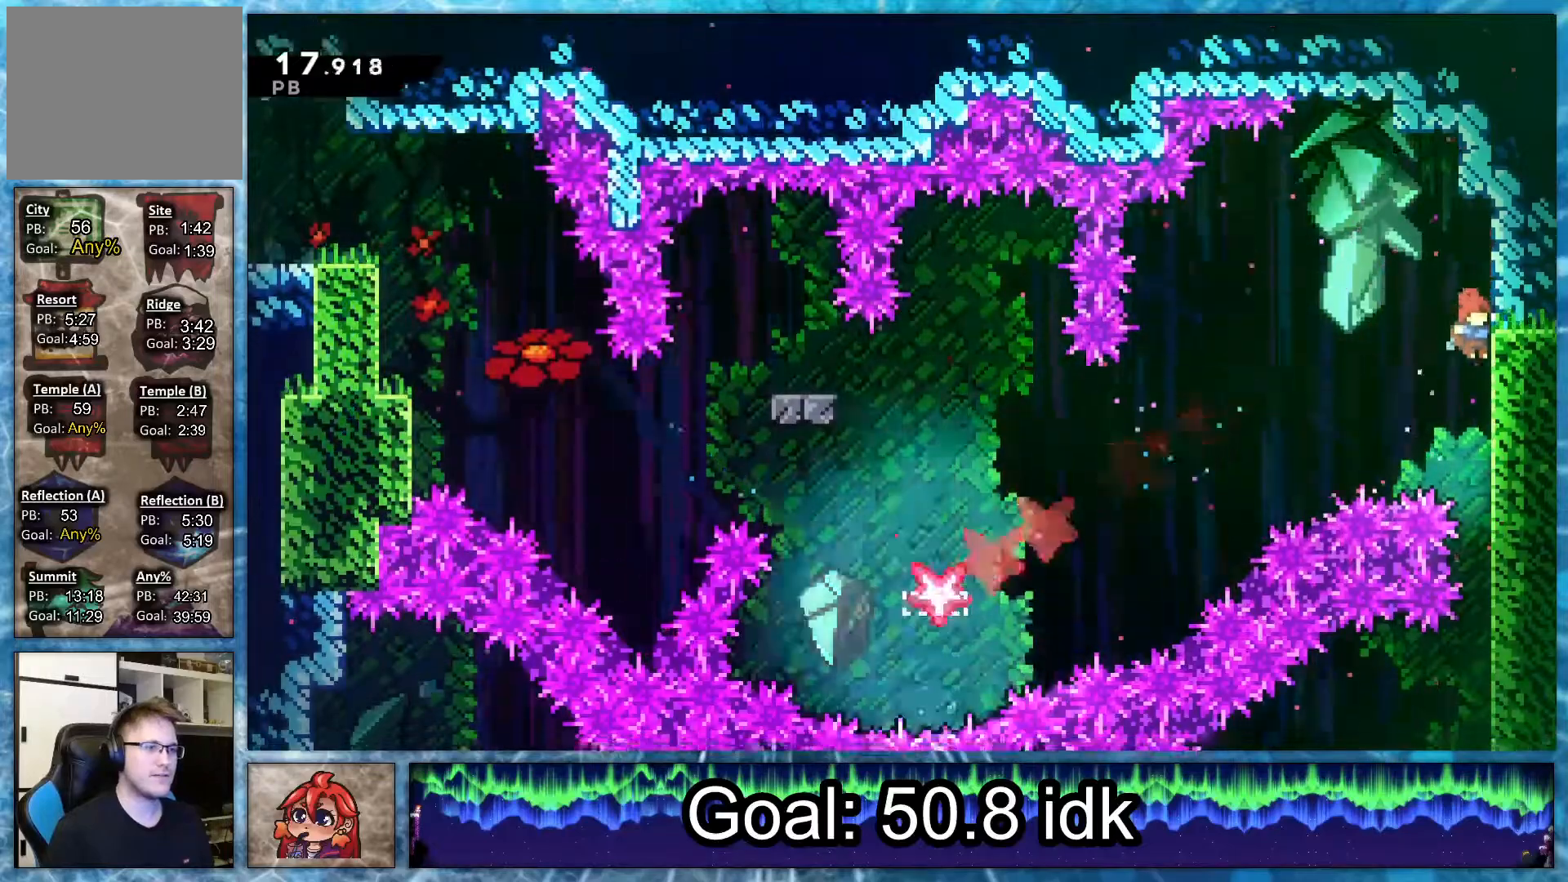
{"buttons": ["DPAD_DOWN", "DPAD_LEFT"], "right_stick": "center", "events": [[283, "DPAD_LEFT", "down"]]}
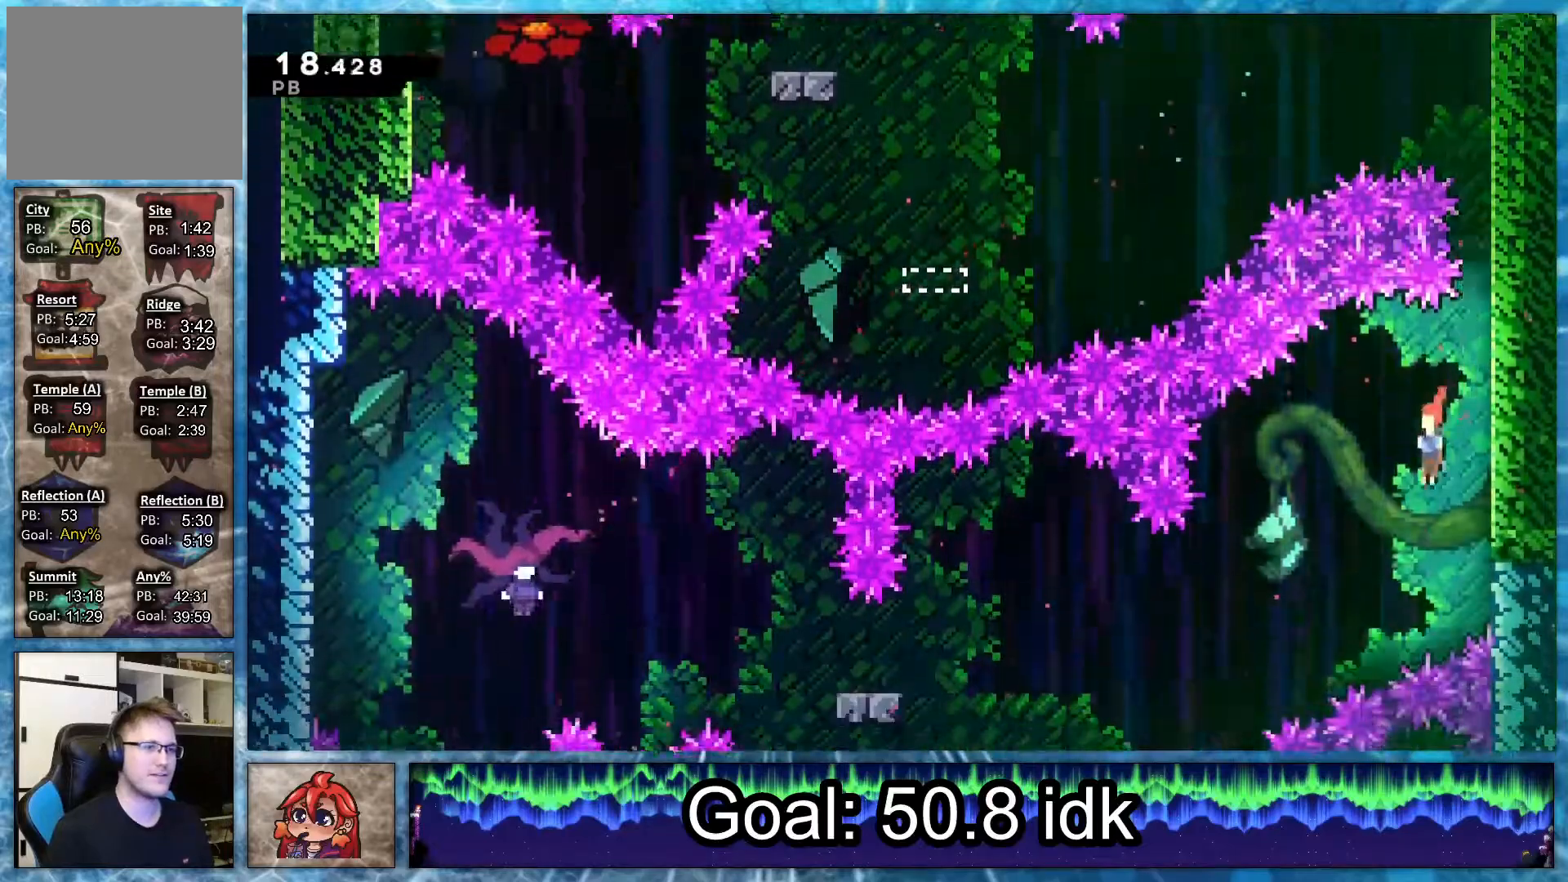
{"buttons": ["DPAD_LEFT"], "right_stick": "center", "events": [[67, "DPAD_DOWN", "up"], [183, "R2", "down"], [367, "R2", "up"]]}
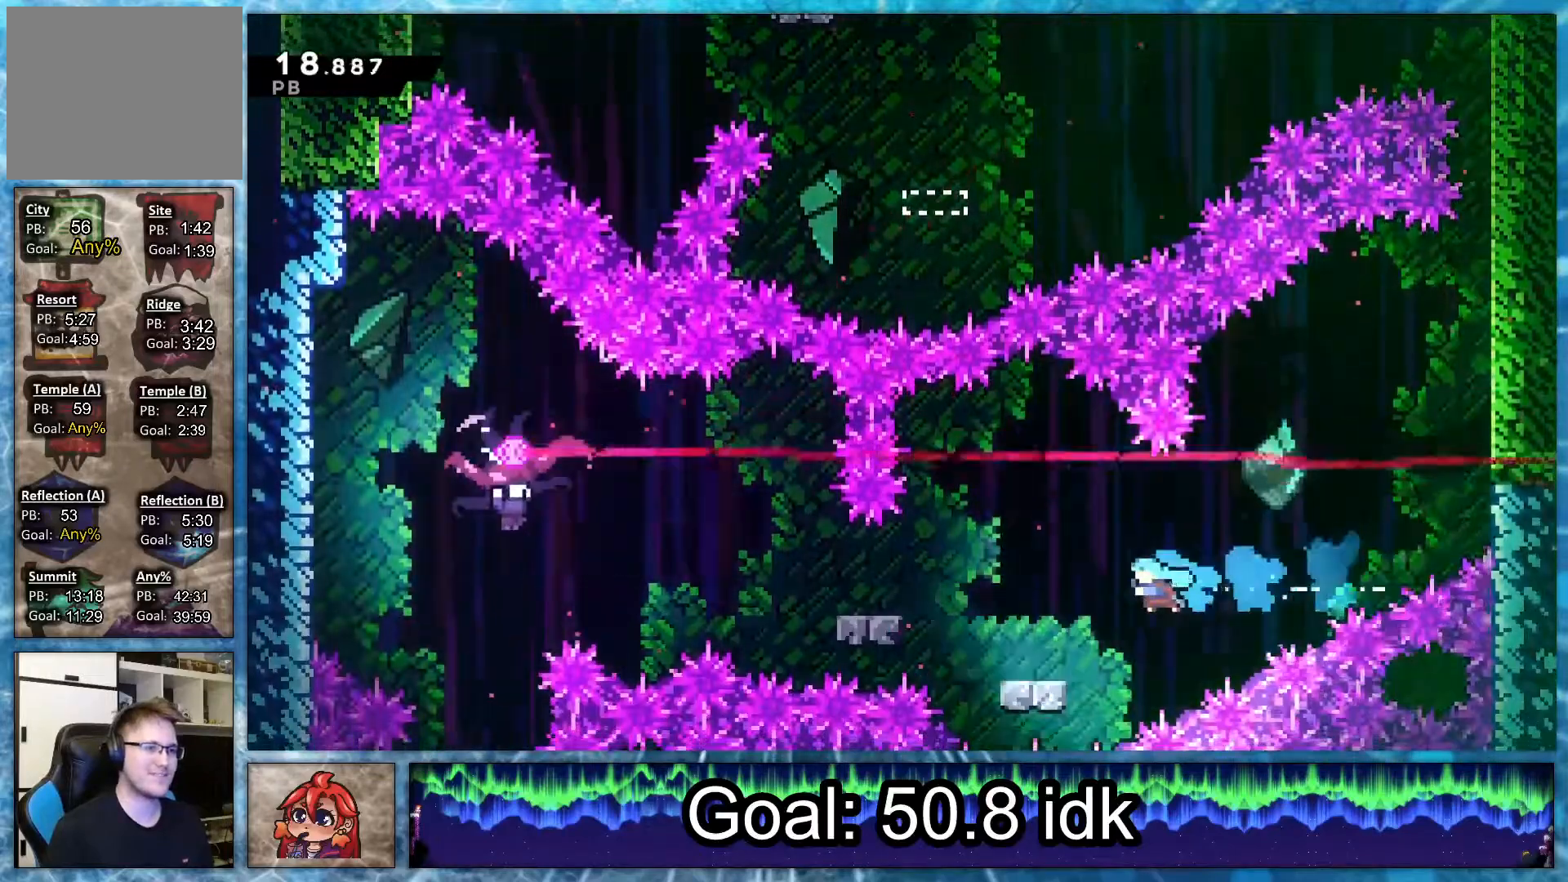
{"buttons": ["DPAD_LEFT"], "right_stick": "center", "events": [[167, "R1", "down"], [283, "R1", "up"], [333, "L1", "down"], [483, "L1", "up"]]}
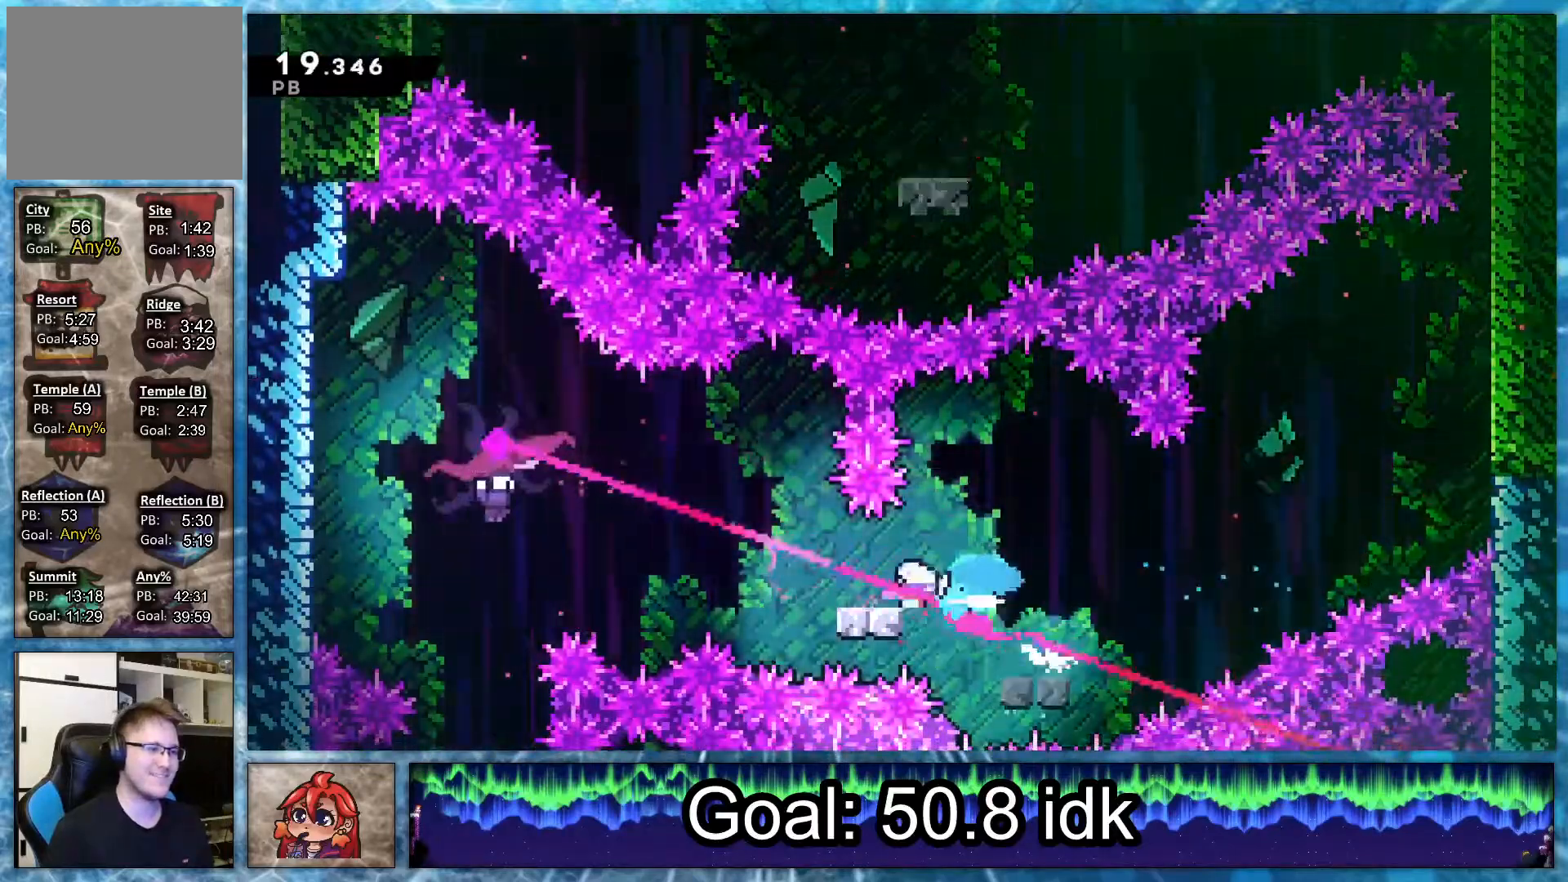
{"buttons": ["R1", "DPAD_DOWN", "DPAD_RIGHT"], "right_stick": "center", "events": [[17, "R1", "down"], [333, "DPAD_DOWN", "down"], [333, "DPAD_LEFT", "up"], [367, "DPAD_RIGHT", "down"]]}
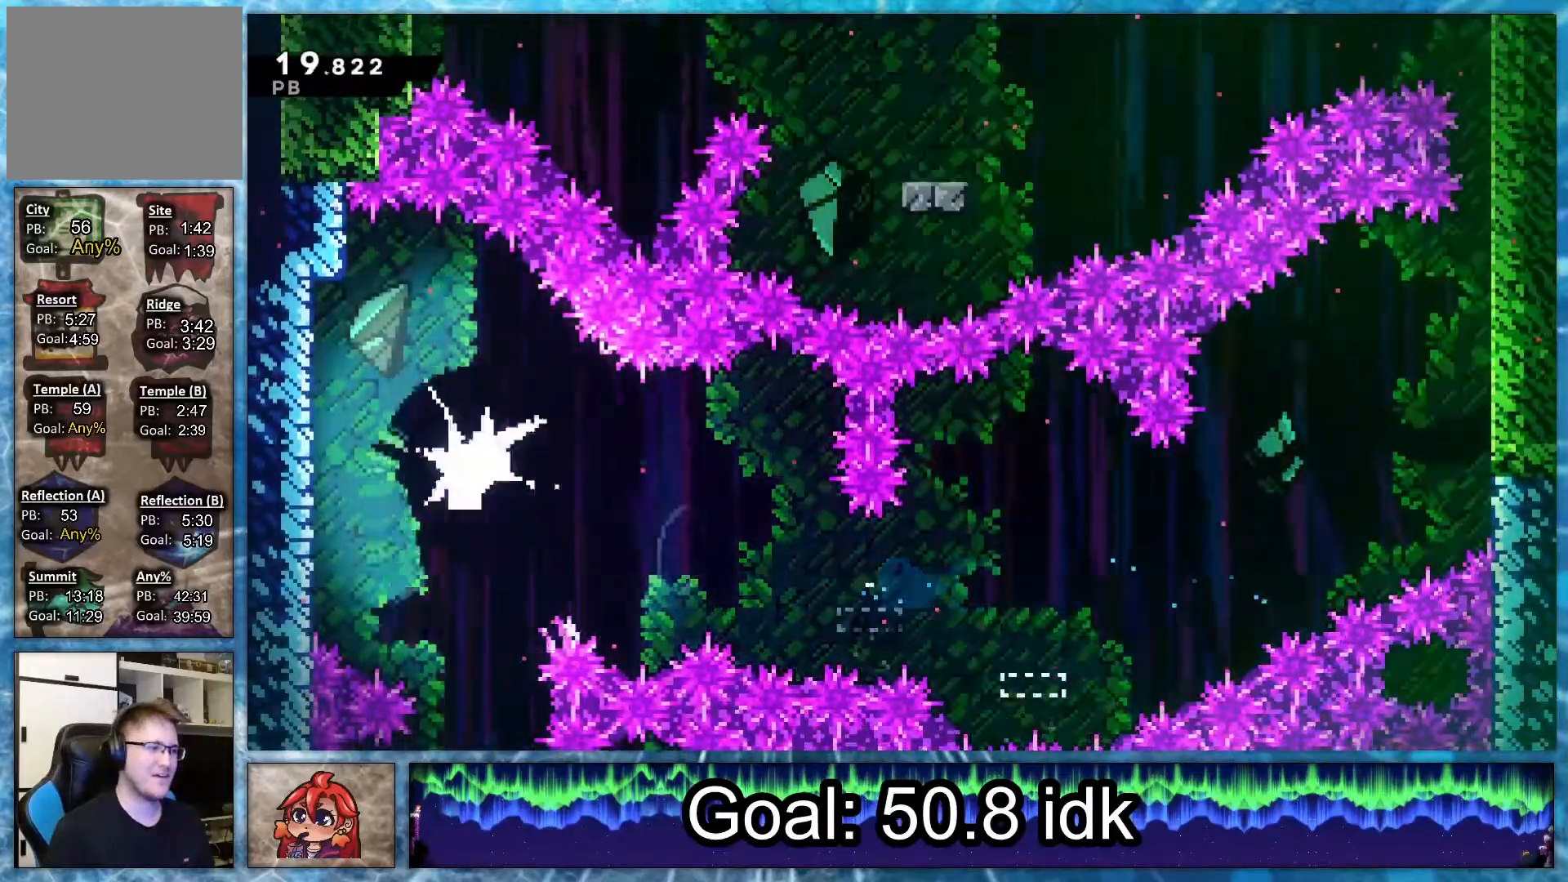
{"buttons": ["DPAD_DOWN", "DPAD_RIGHT"], "right_stick": "center", "events": [[50, "R1", "up"]]}
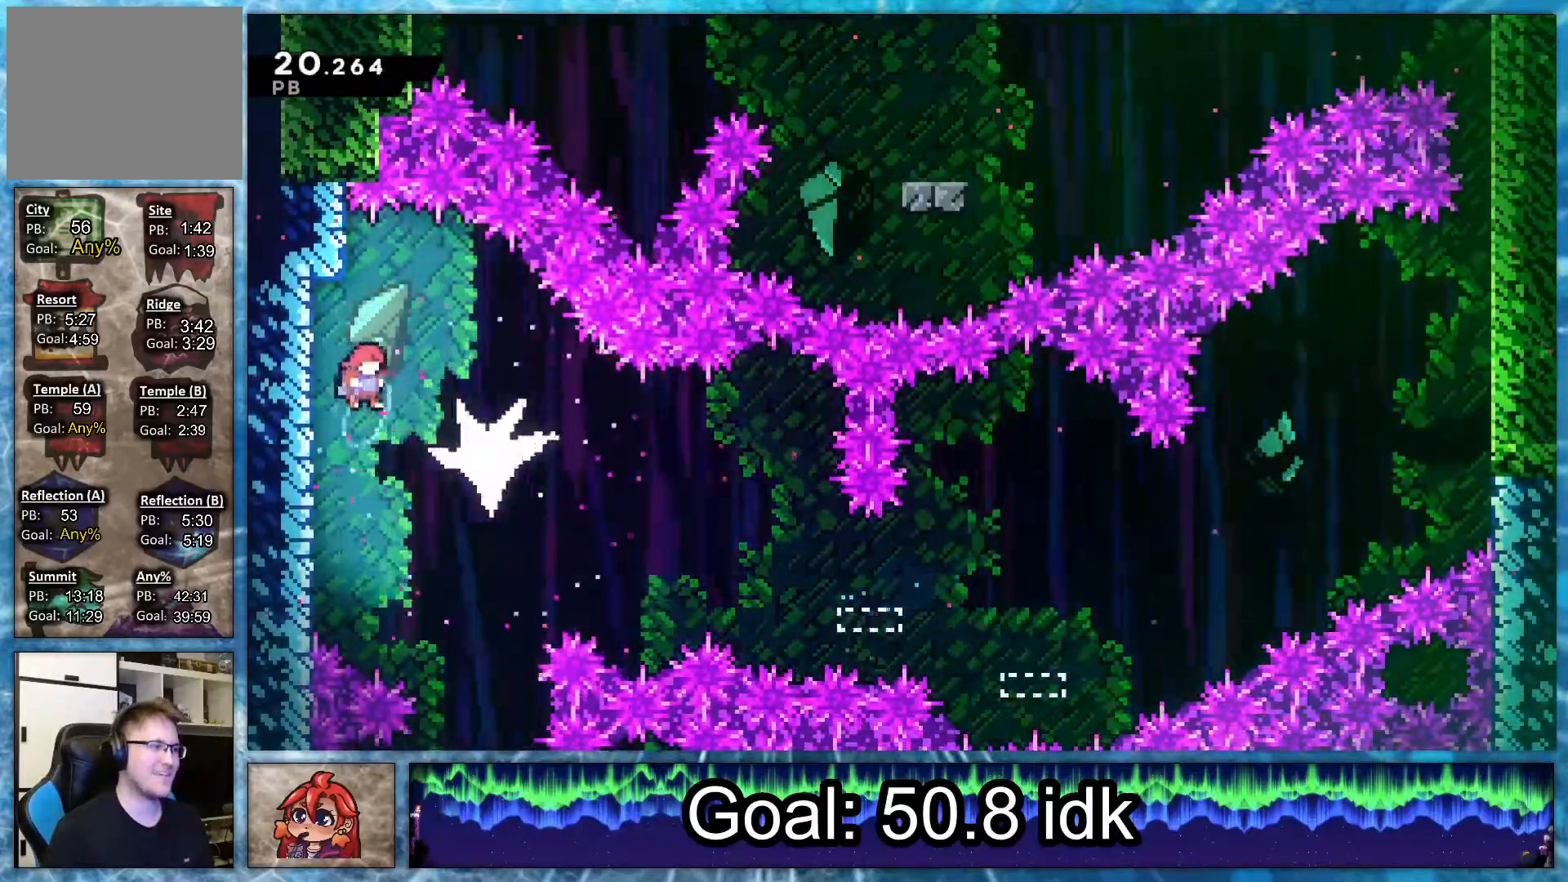
{"buttons": ["DPAD_DOWN", "DPAD_LEFT"], "right_stick": "center", "events": [[167, "DPAD_RIGHT", "up"], [433, "DPAD_LEFT", "down"]]}
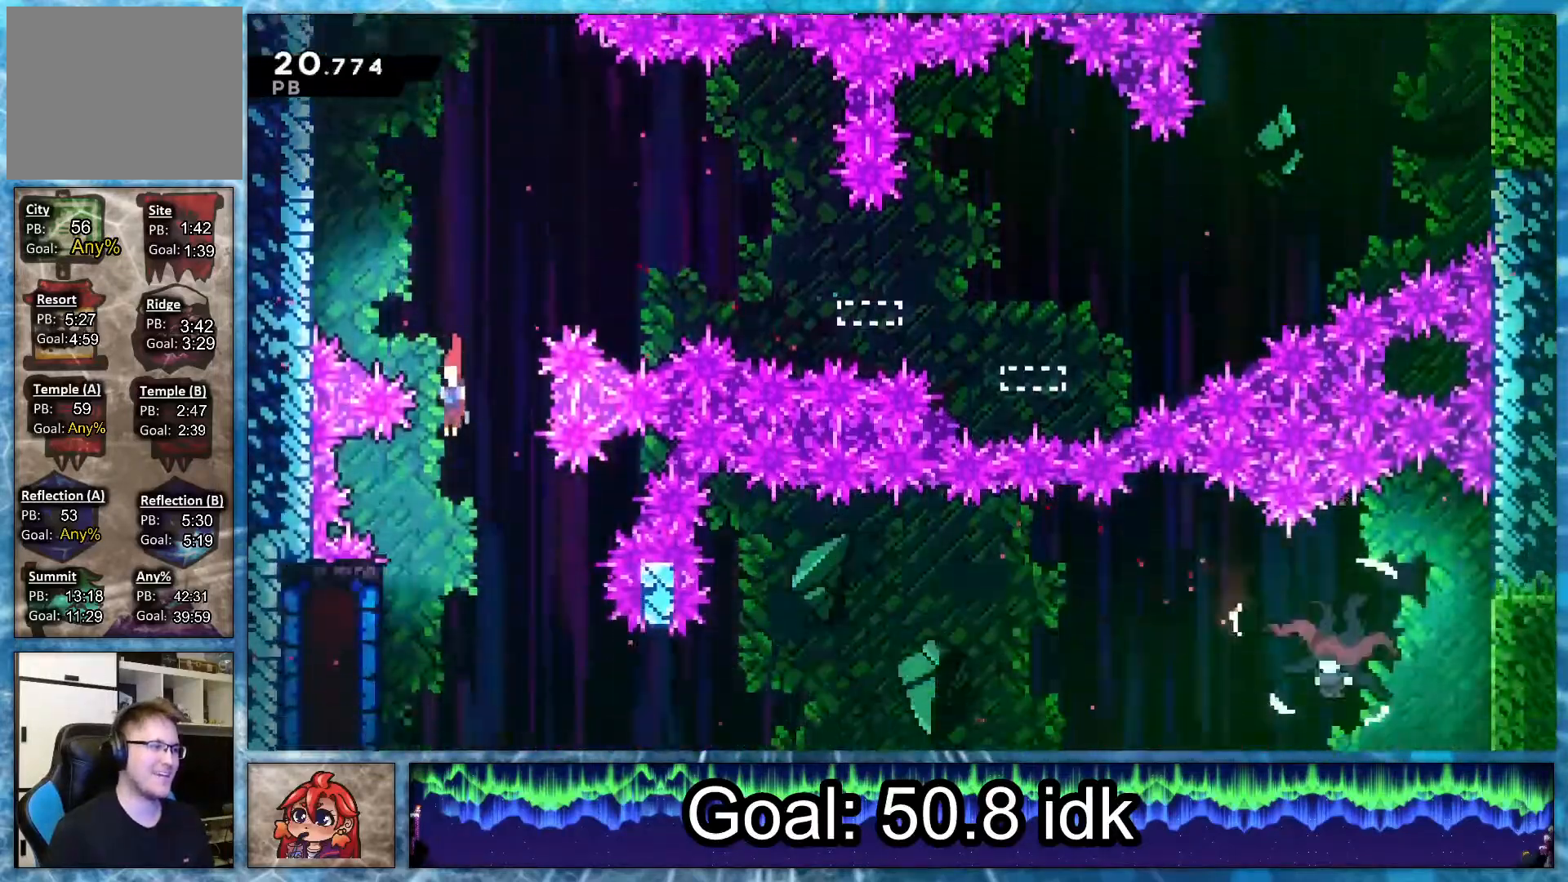
{"buttons": [], "right_stick": "center", "events": [[100, "R2", "down"], [250, "R2", "up"], [267, "DPAD_DOWN", "up"], [267, "DPAD_LEFT", "up"]]}
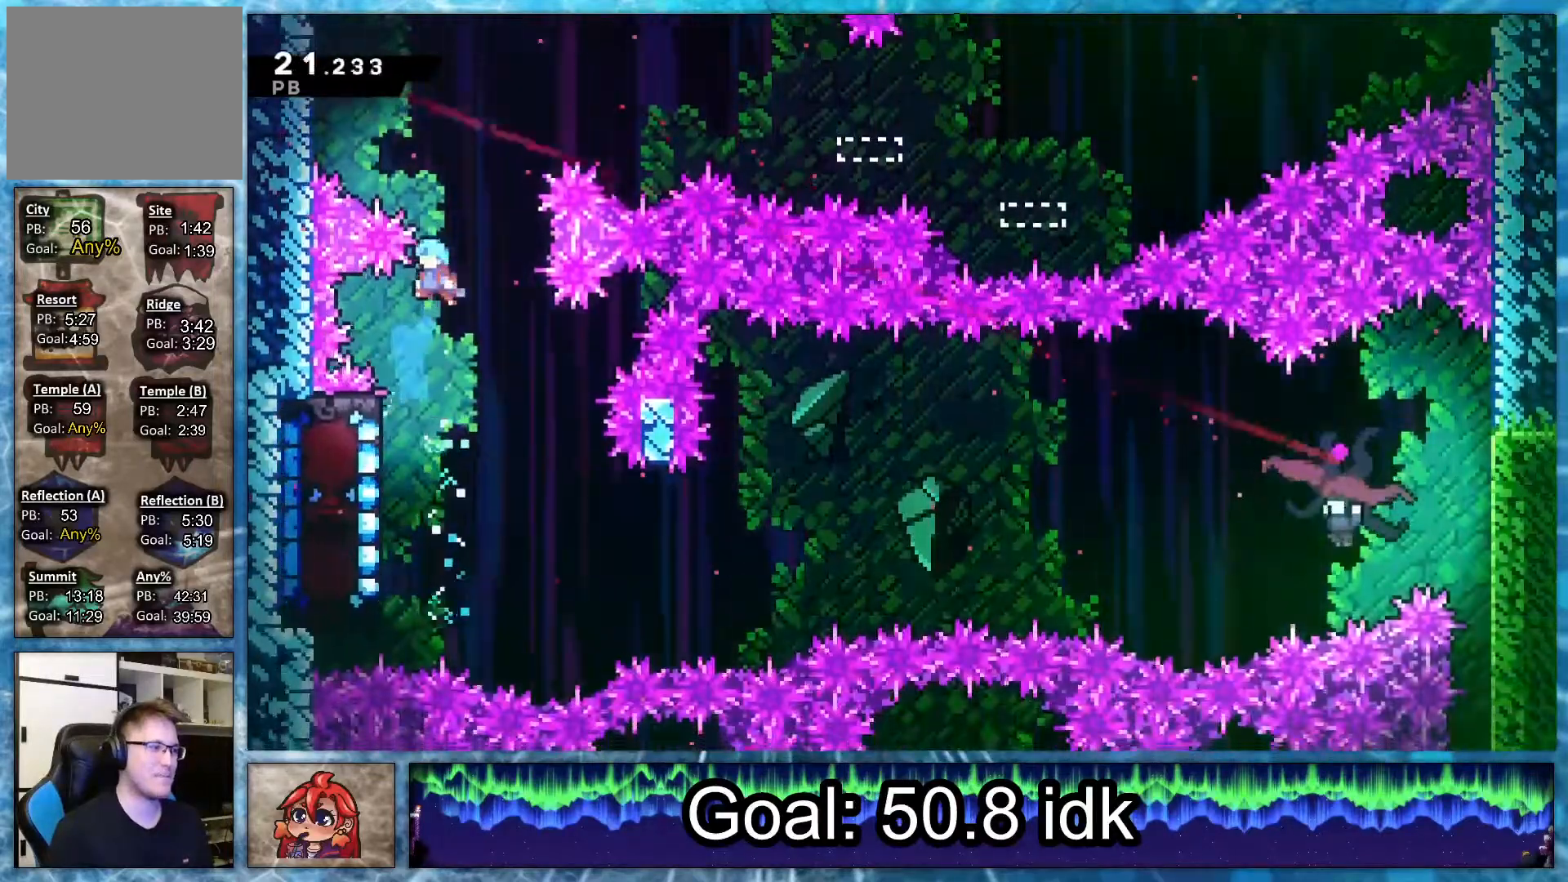
{"buttons": ["L2", "DPAD_RIGHT"], "right_stick": "center", "events": [[467, "L2", "down"], [483, "DPAD_RIGHT", "down"]]}
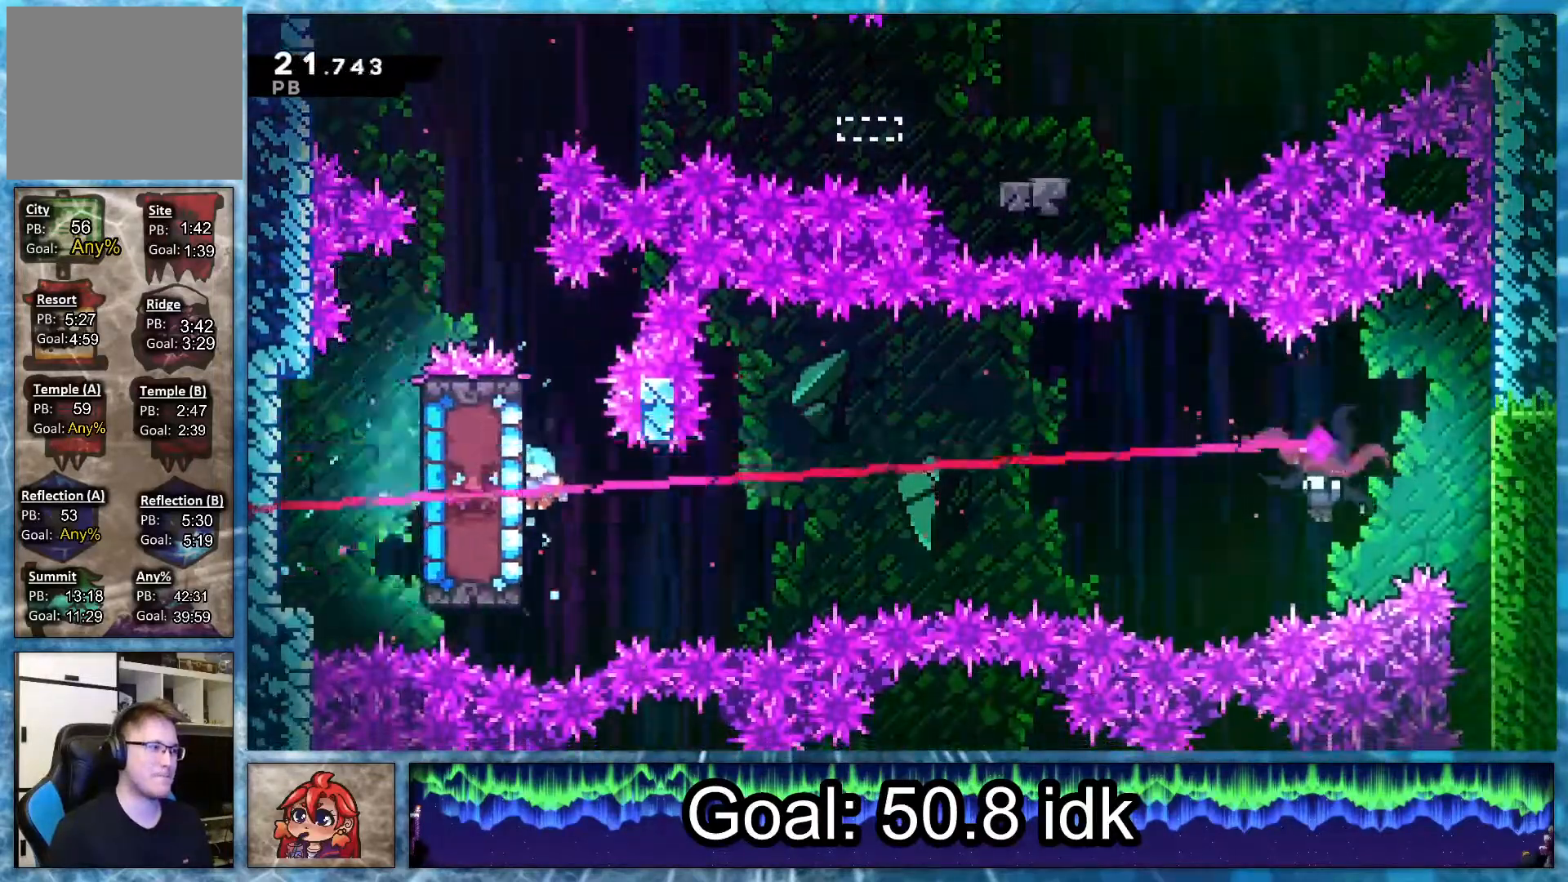
{"buttons": ["DPAD_DOWN", "DPAD_RIGHT"], "right_stick": "center", "events": [[117, "R1", "down"], [367, "DPAD_DOWN", "down"], [367, "L2", "up"], [367, "R1", "up"]]}
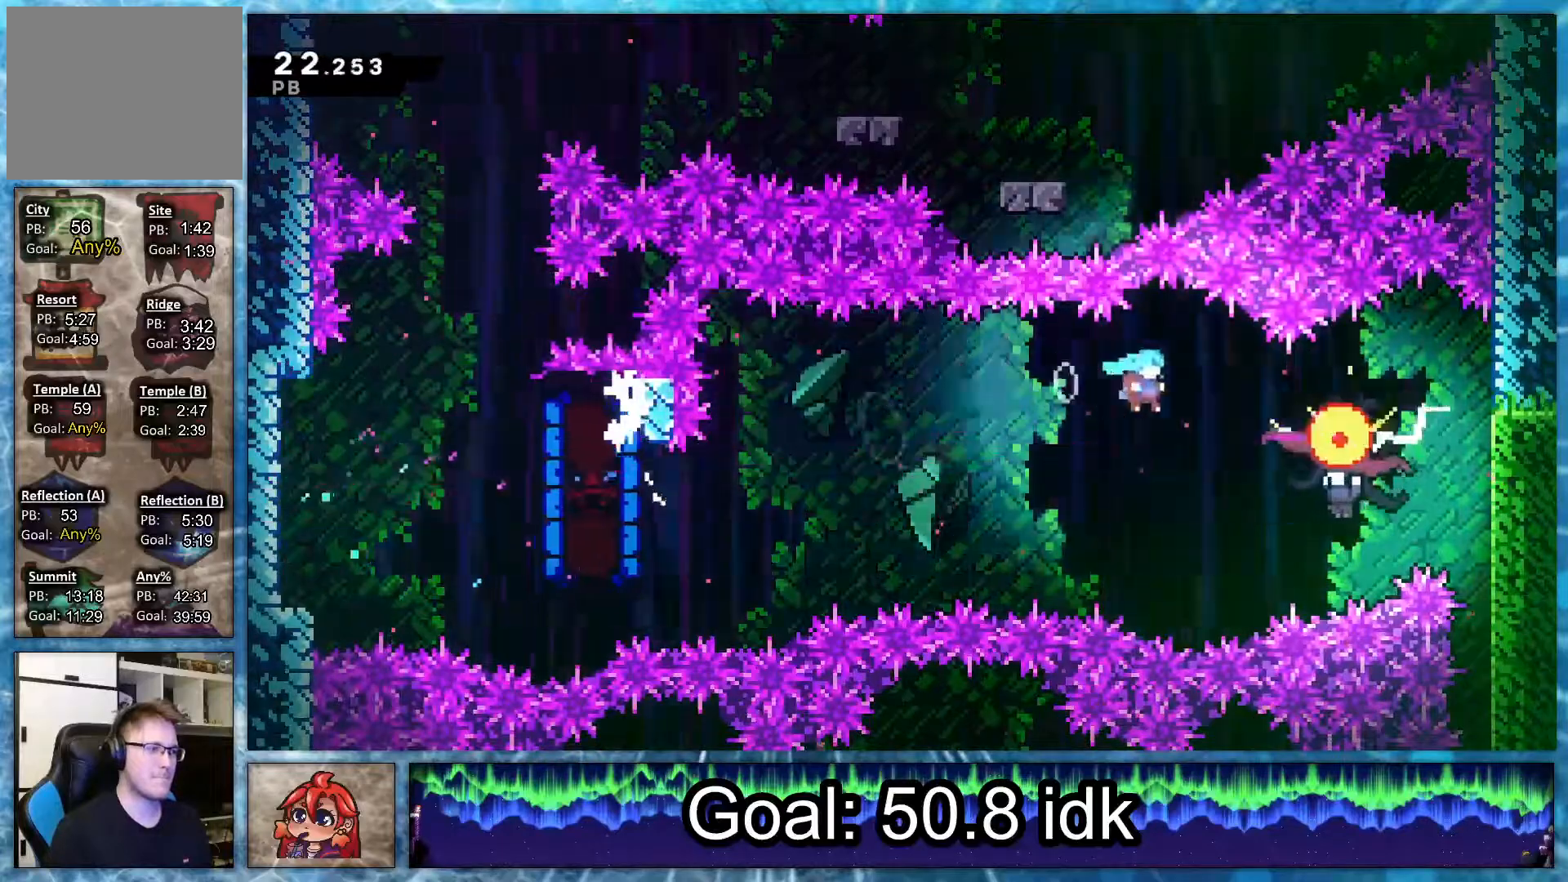
{"buttons": ["DPAD_DOWN"], "right_stick": "center", "events": [[400, "DPAD_RIGHT", "up"]]}
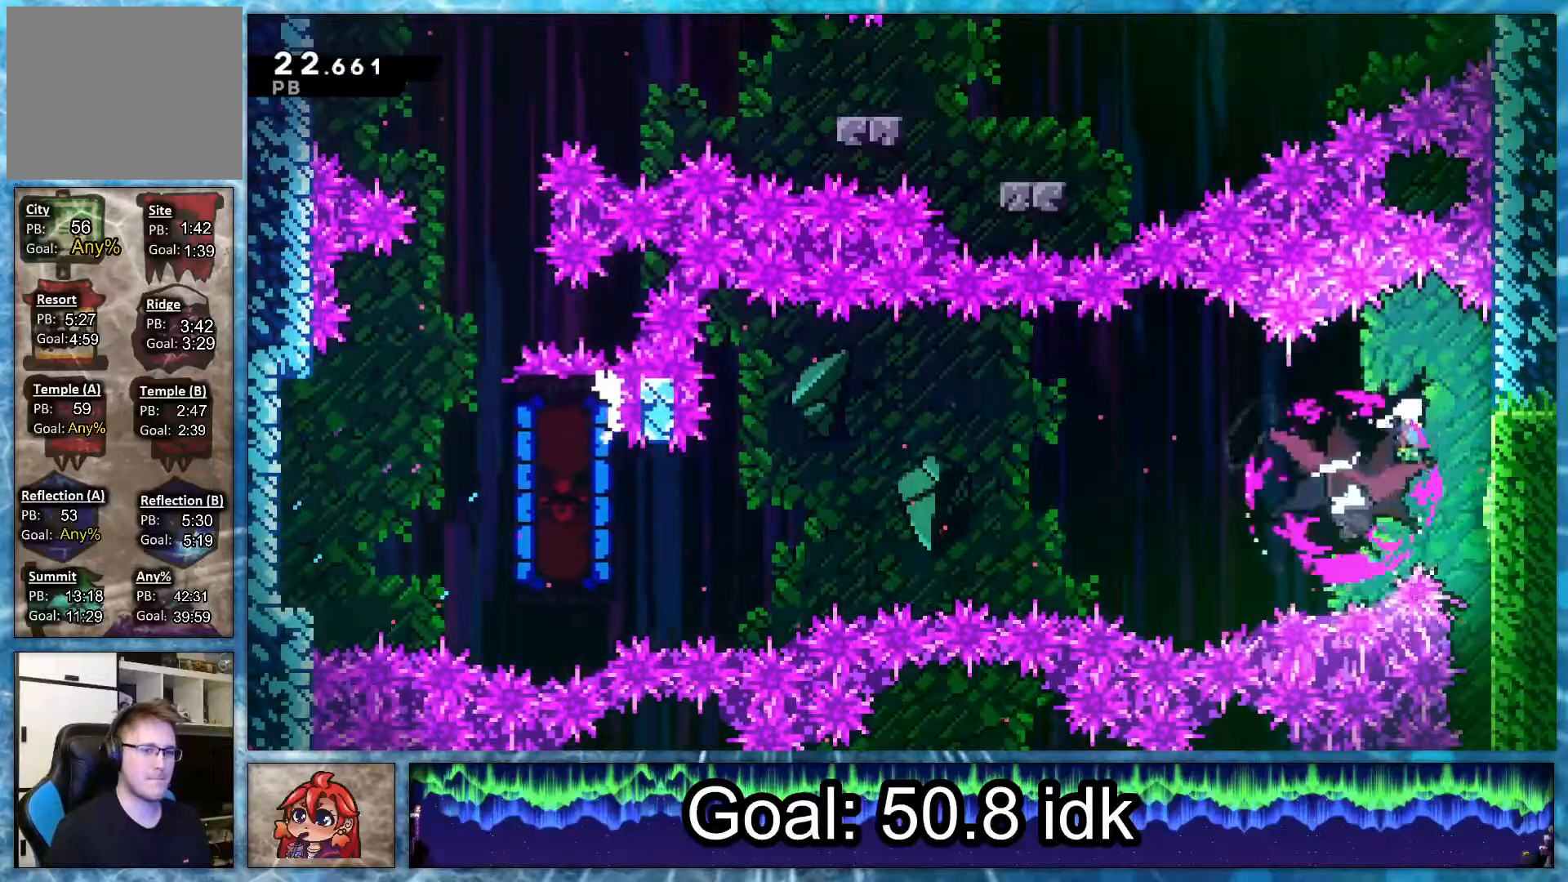
{"buttons": ["DPAD_DOWN"], "right_stick": "center", "events": []}
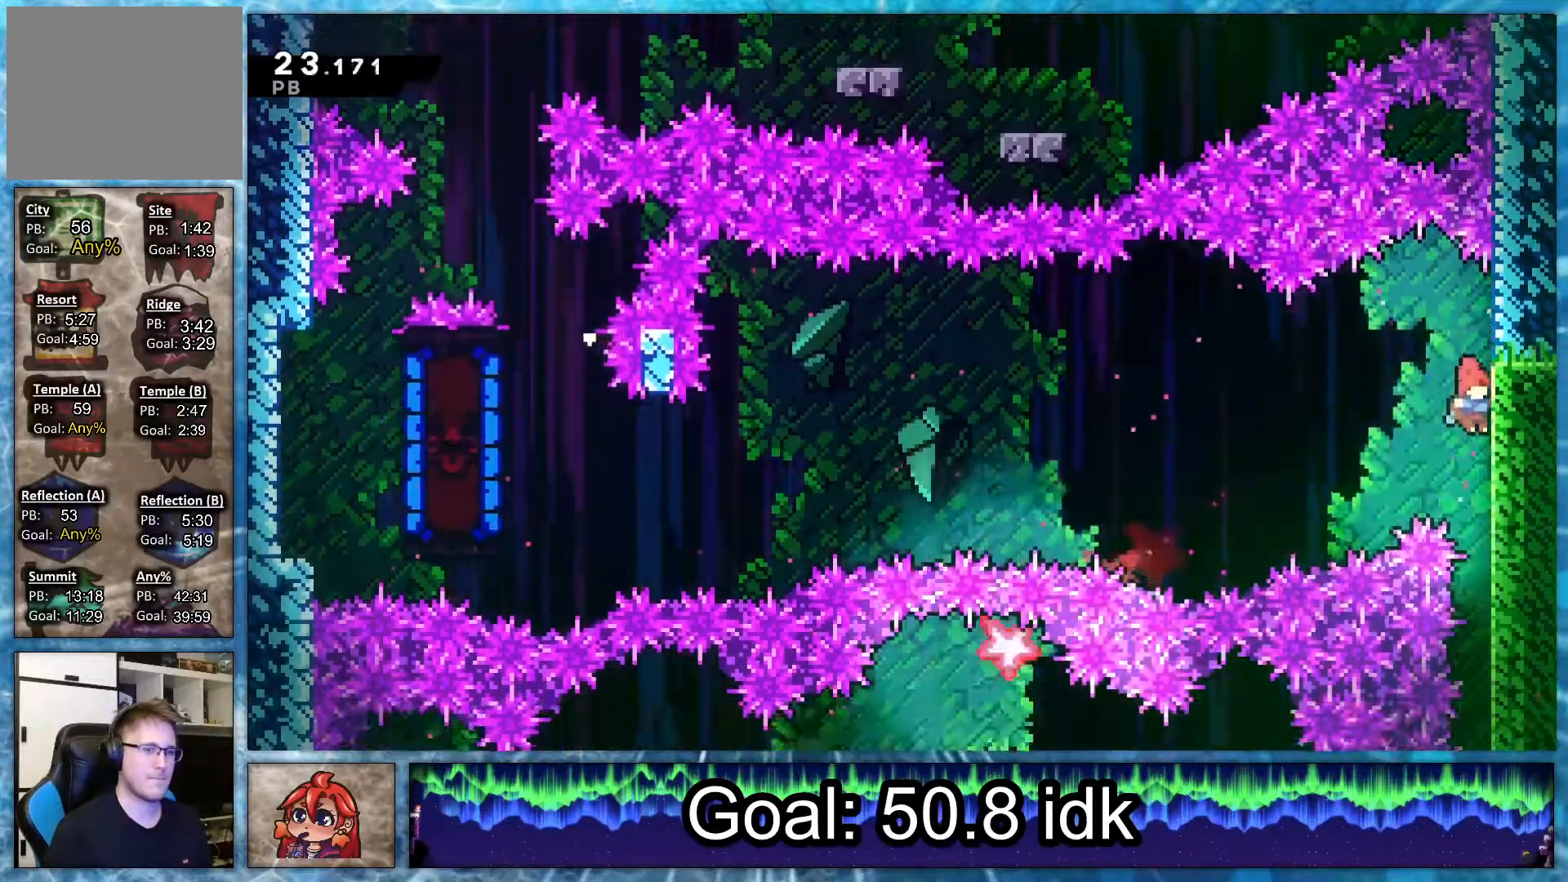
{"buttons": ["DPAD_DOWN"], "right_stick": "center", "events": []}
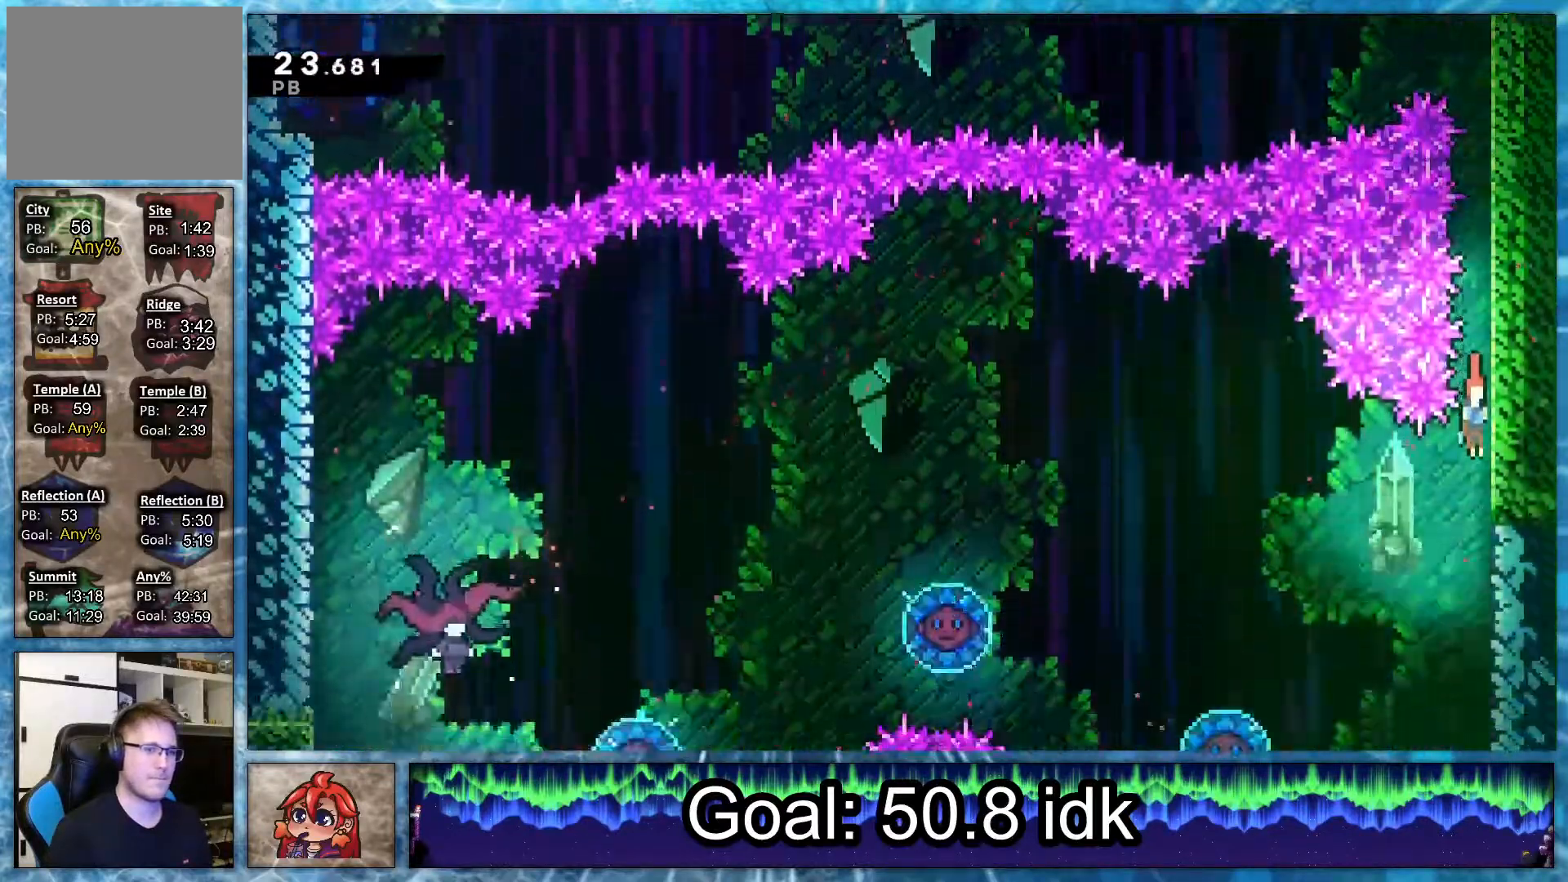
{"buttons": ["DPAD_DOWN"], "right_stick": "center", "events": [[83, "DPAD_DOWN", "up"], [117, "DPAD_LEFT", "down"], [117, "L1", "down"], [300, "L1", "up"], [483, "DPAD_DOWN", "down"], [500, "DPAD_LEFT", "up"]]}